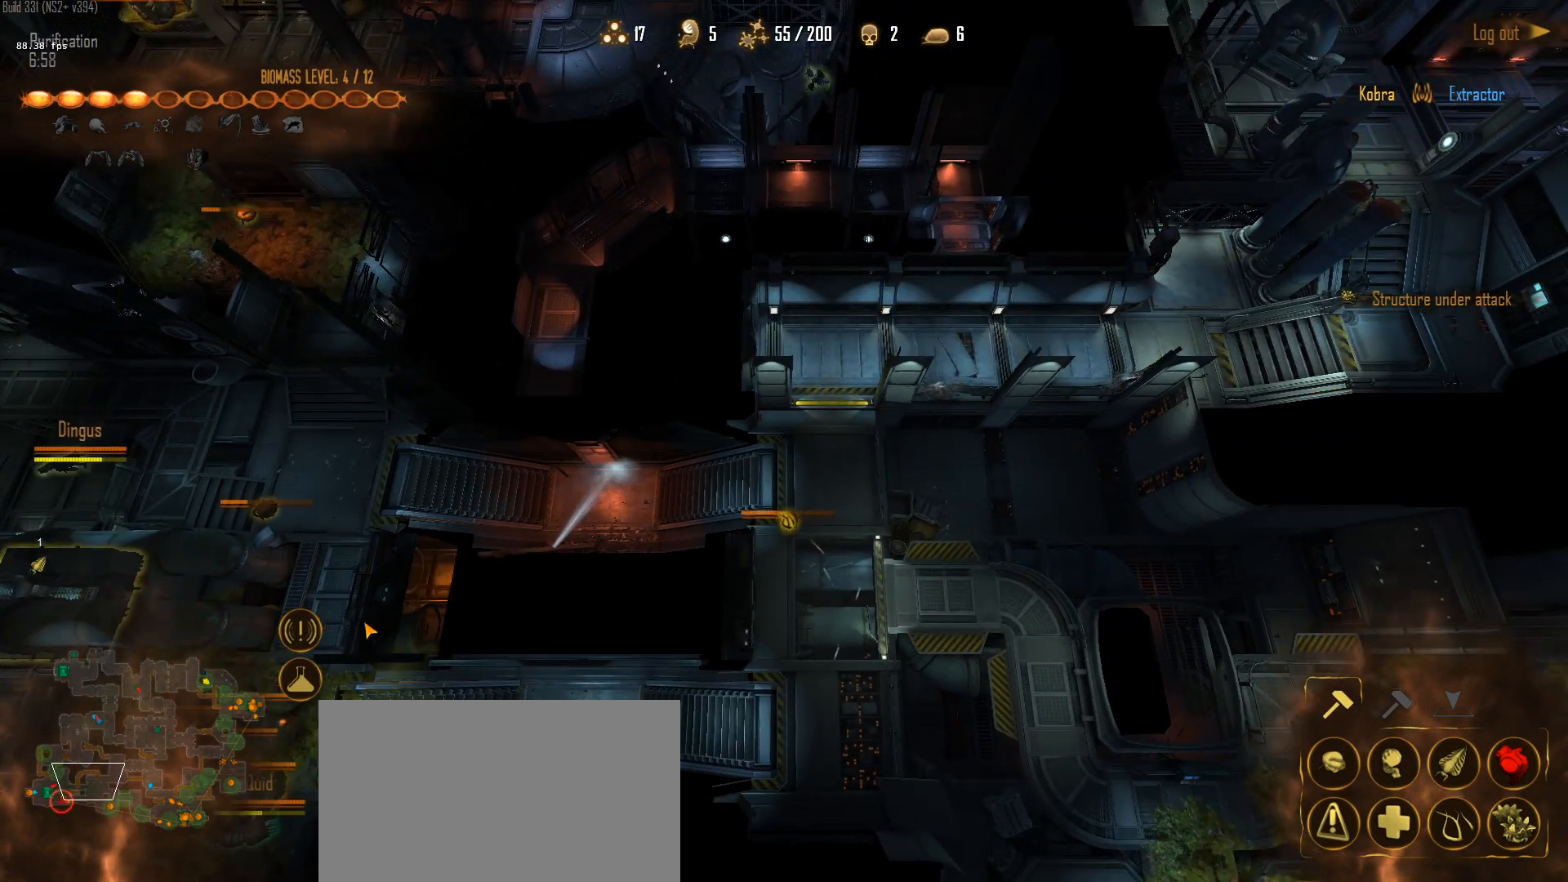
Gameplay with keyboard and mouse; each line is a JSON object with the keys and mouse buttons held at the frame after it. "events" lists presses ("down") and releases ("up") of "1", "2", "3", "4", "5", "a", "alt", "c", "caps_lock", "ctrl", "d", "e", "f", "g", "q", "r", "s", "shift", "space", "t", "tab", "v", "w", "x", "z", "mouse_left", "mouse_wheel" and "mouse_right" between this image and that frame as [ms after this image, input, new state], when the widget could be followed in between. "mouse_left", "mouse_wheel", "mouse_right" = the "left", "wheel", "right" buttons of the "mouse" list. No other keys are recorded. "wheel" means that the mouse wheel is clicked or scrolled. "mouse_move" is the direction in which the mouse moves at that frame (one of eight, or "still"), when it could be read.
{"keys": [], "mouse": [], "mouse_move": "up", "events": []}
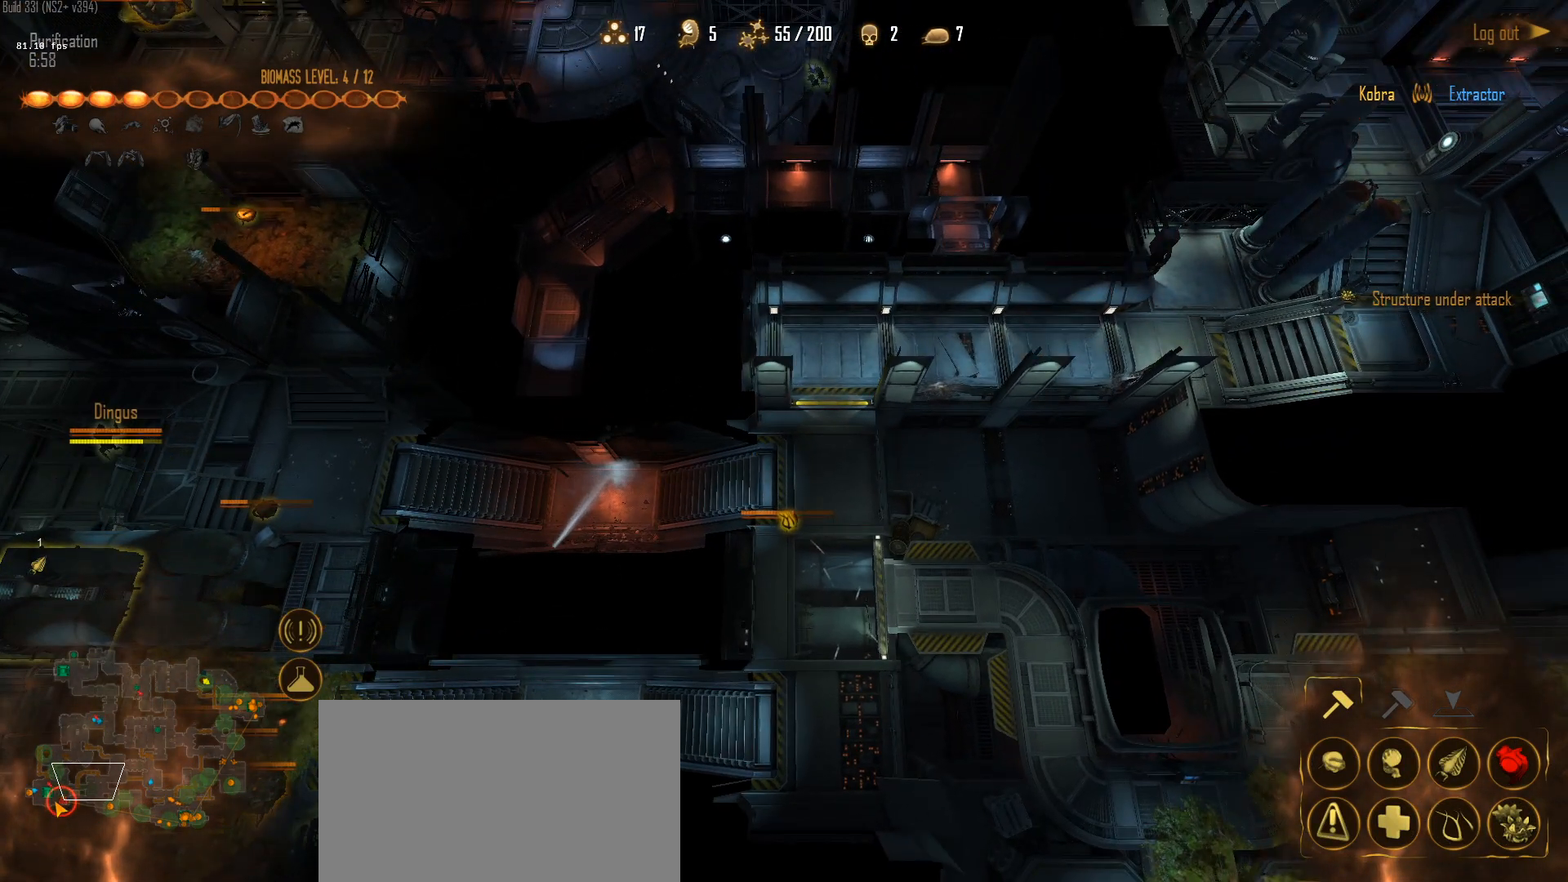
{"keys": [], "mouse": [], "mouse_move": "still", "events": [[150, "mouse_left", "down"], [250, "mouse_left", "up"]]}
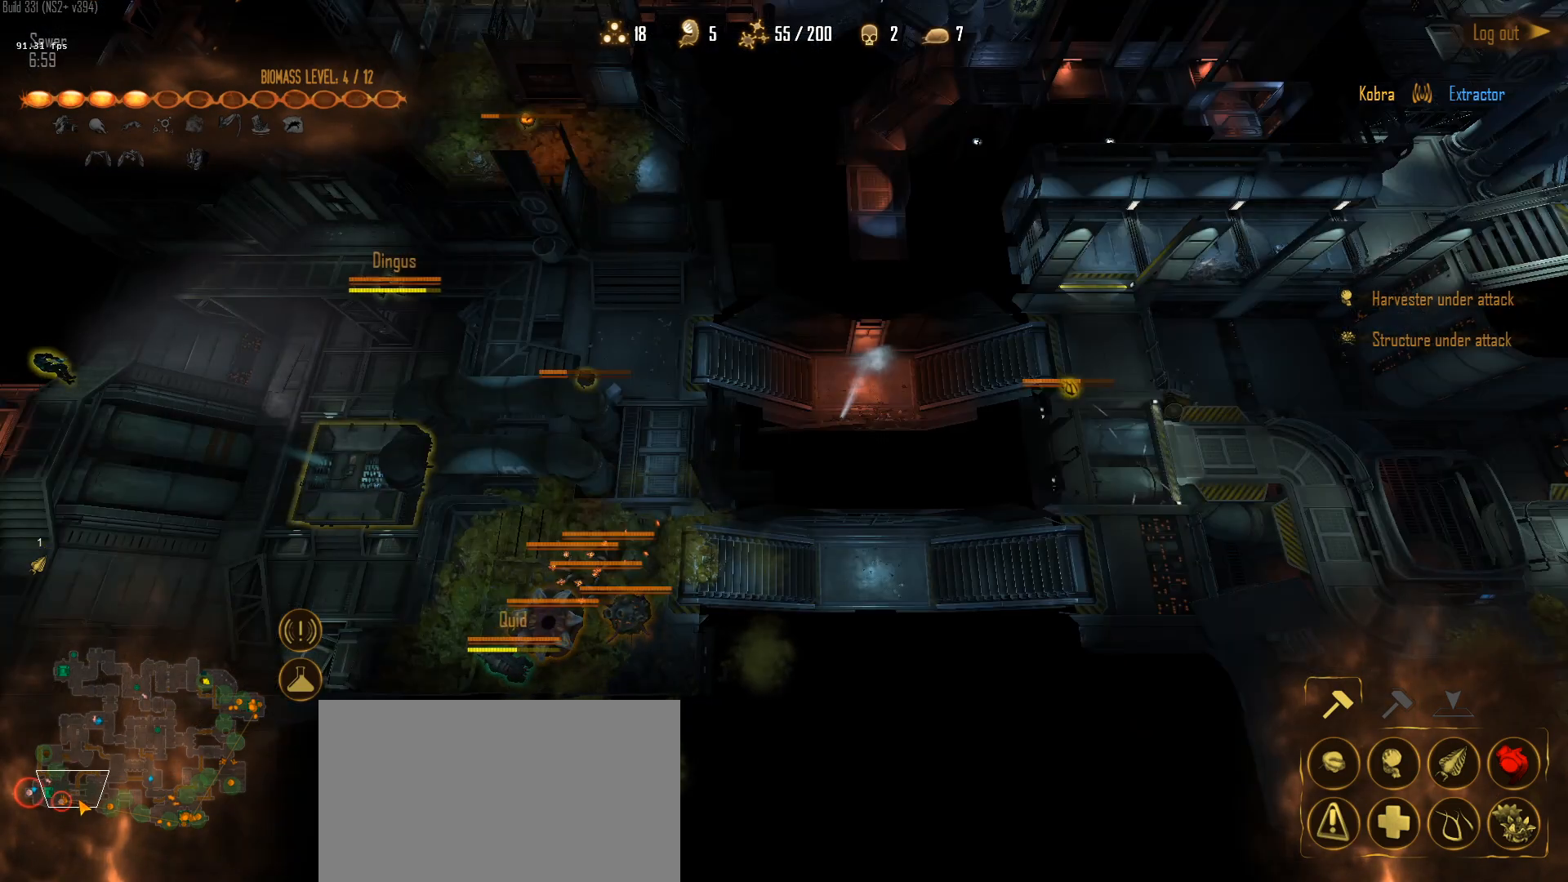
{"keys": [], "mouse": [], "mouse_move": "still", "events": [[217, "mouse_left", "down"], [317, "mouse_left", "up"], [450, "mouse_left", "down"], [500, "mouse_left", "up"]]}
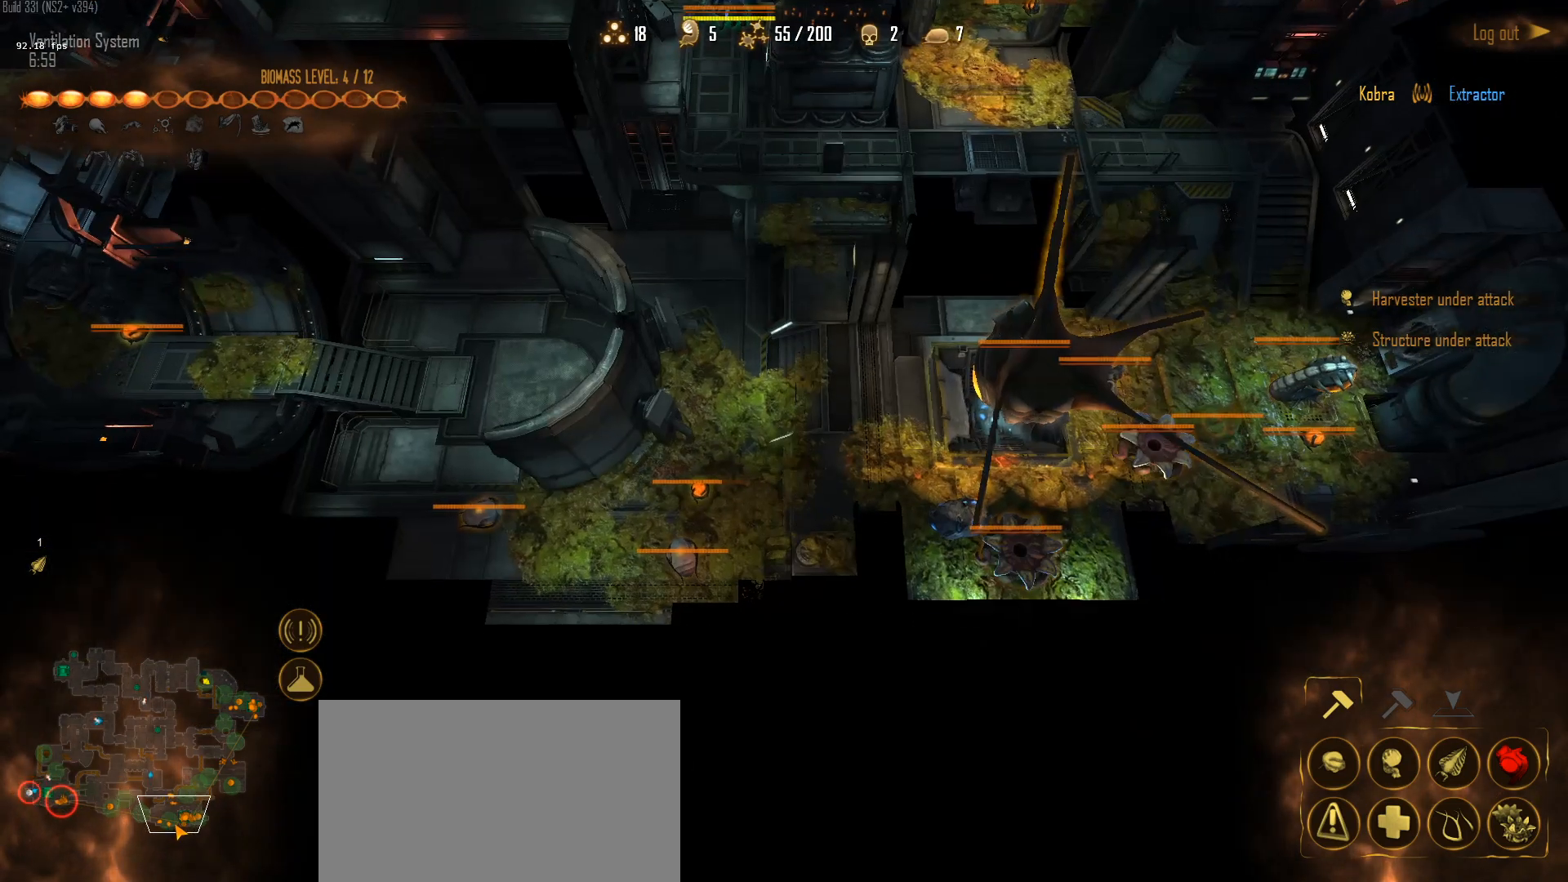
{"keys": [], "mouse": [], "mouse_move": "up-right", "events": []}
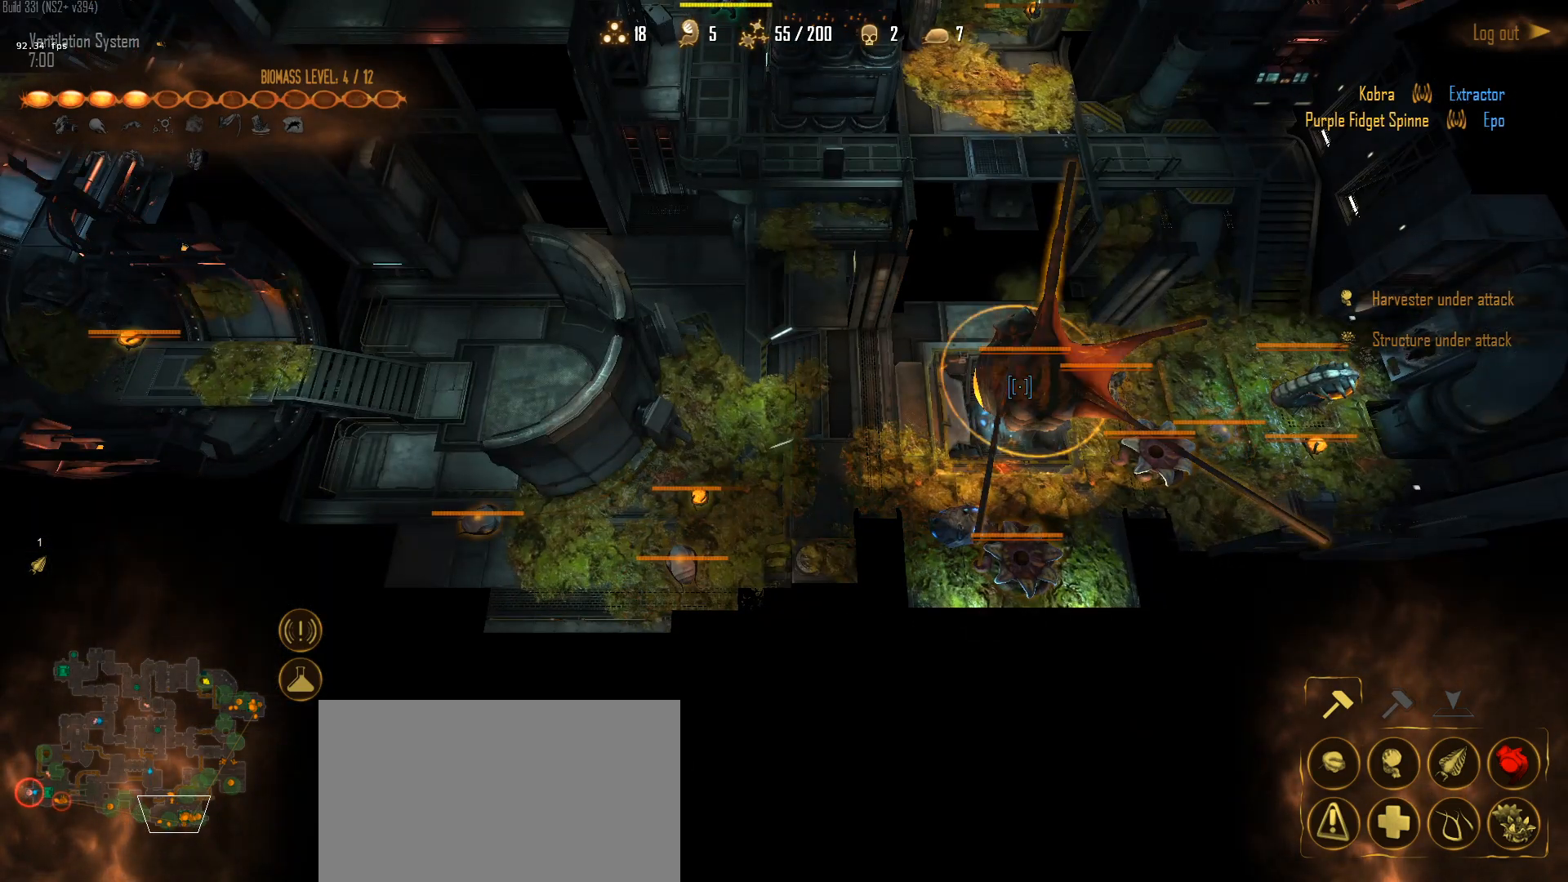
{"keys": [], "mouse": [], "mouse_move": "up-right", "events": [[100, "mouse_left", "down"], [200, "mouse_left", "up"], [250, "f", "down"], [333, "a", "down"], [333, "f", "up"], [483, "a", "up"]]}
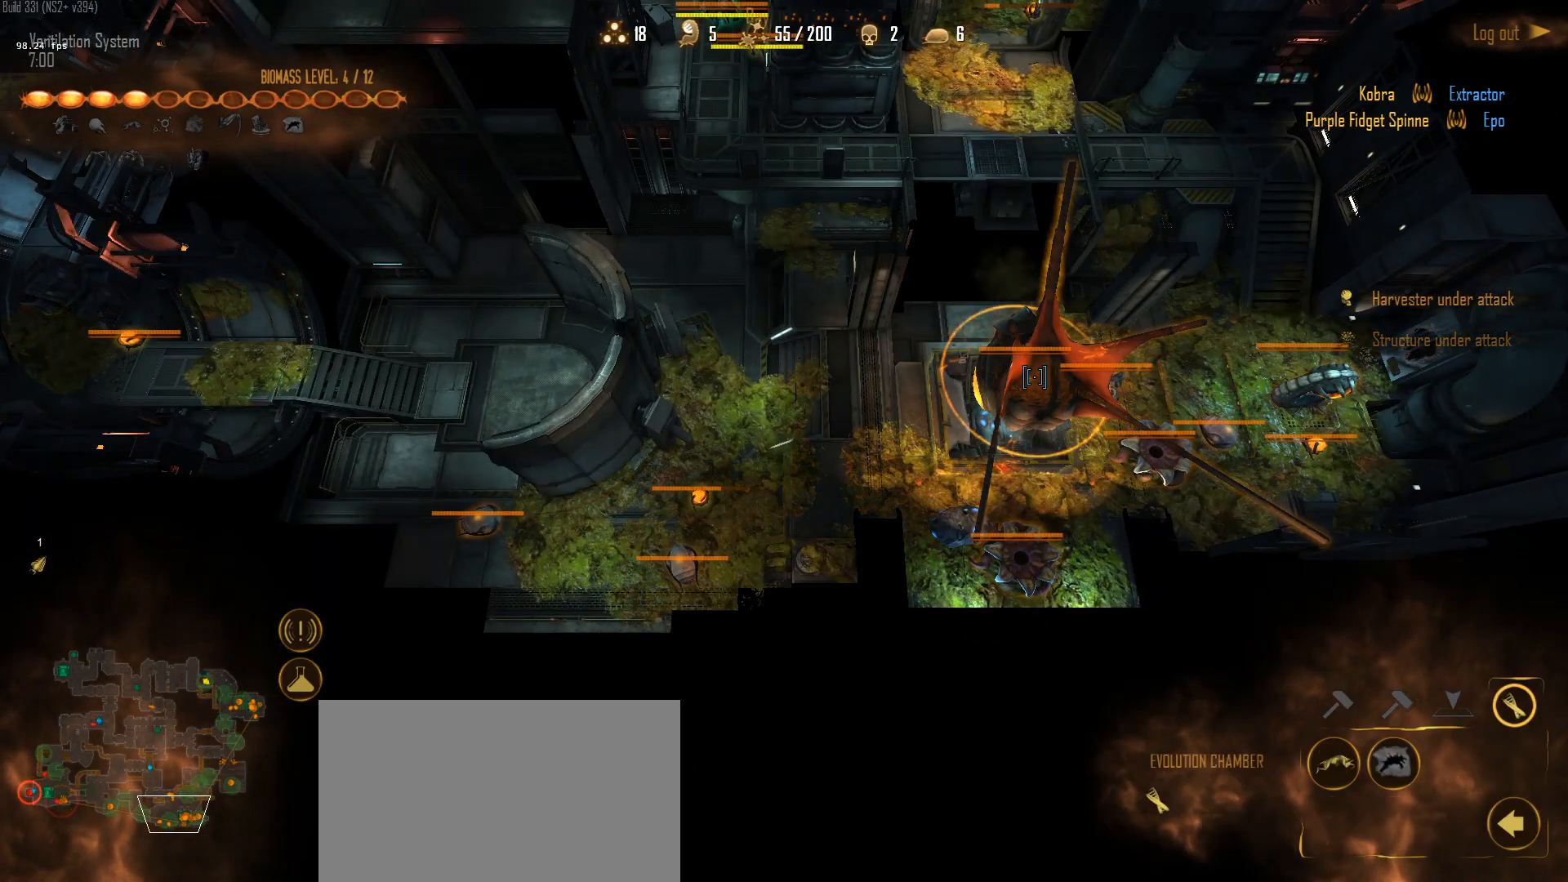
{"keys": [], "mouse": [], "mouse_move": "left", "events": [[83, "a", "down"], [167, "a", "up"]]}
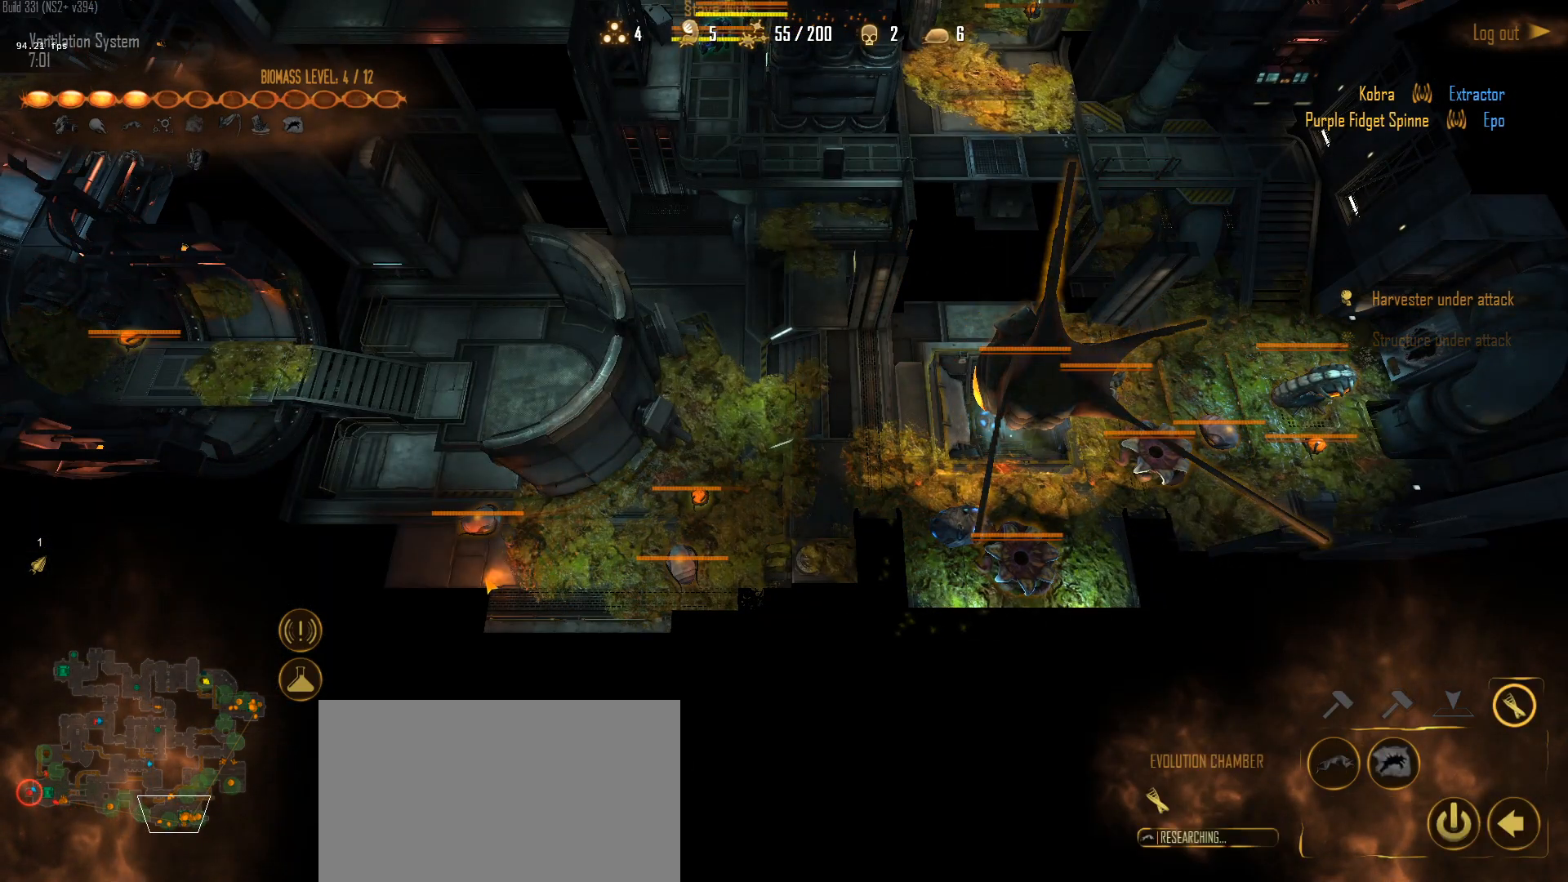
{"keys": [], "mouse": [], "mouse_move": "left", "events": []}
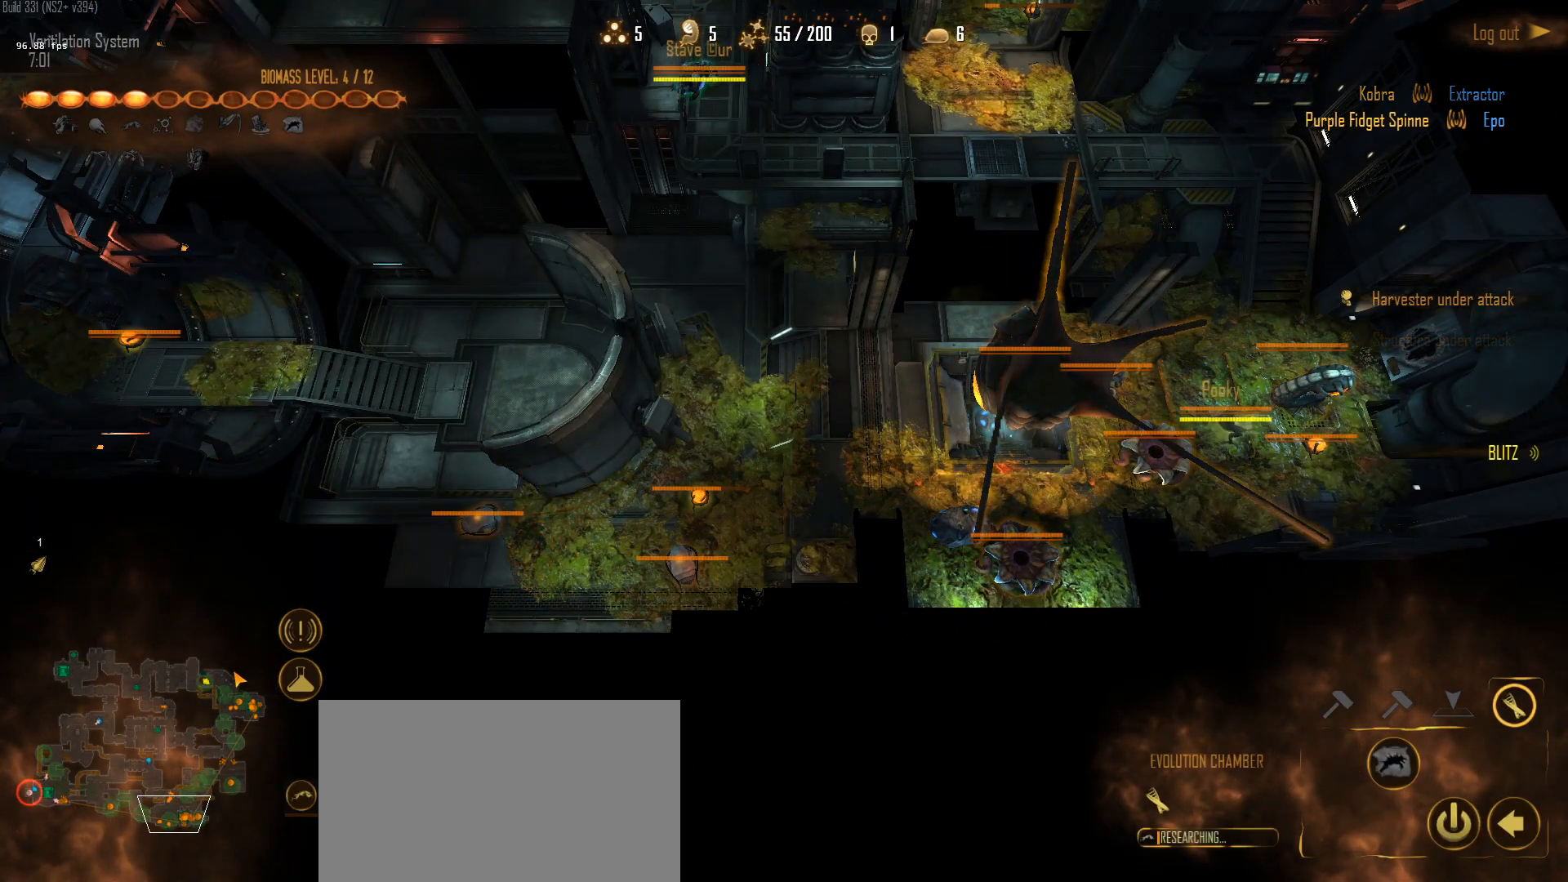
{"keys": [], "mouse": [], "mouse_move": "right", "events": [[383, "mouse_left", "down"], [483, "mouse_left", "up"]]}
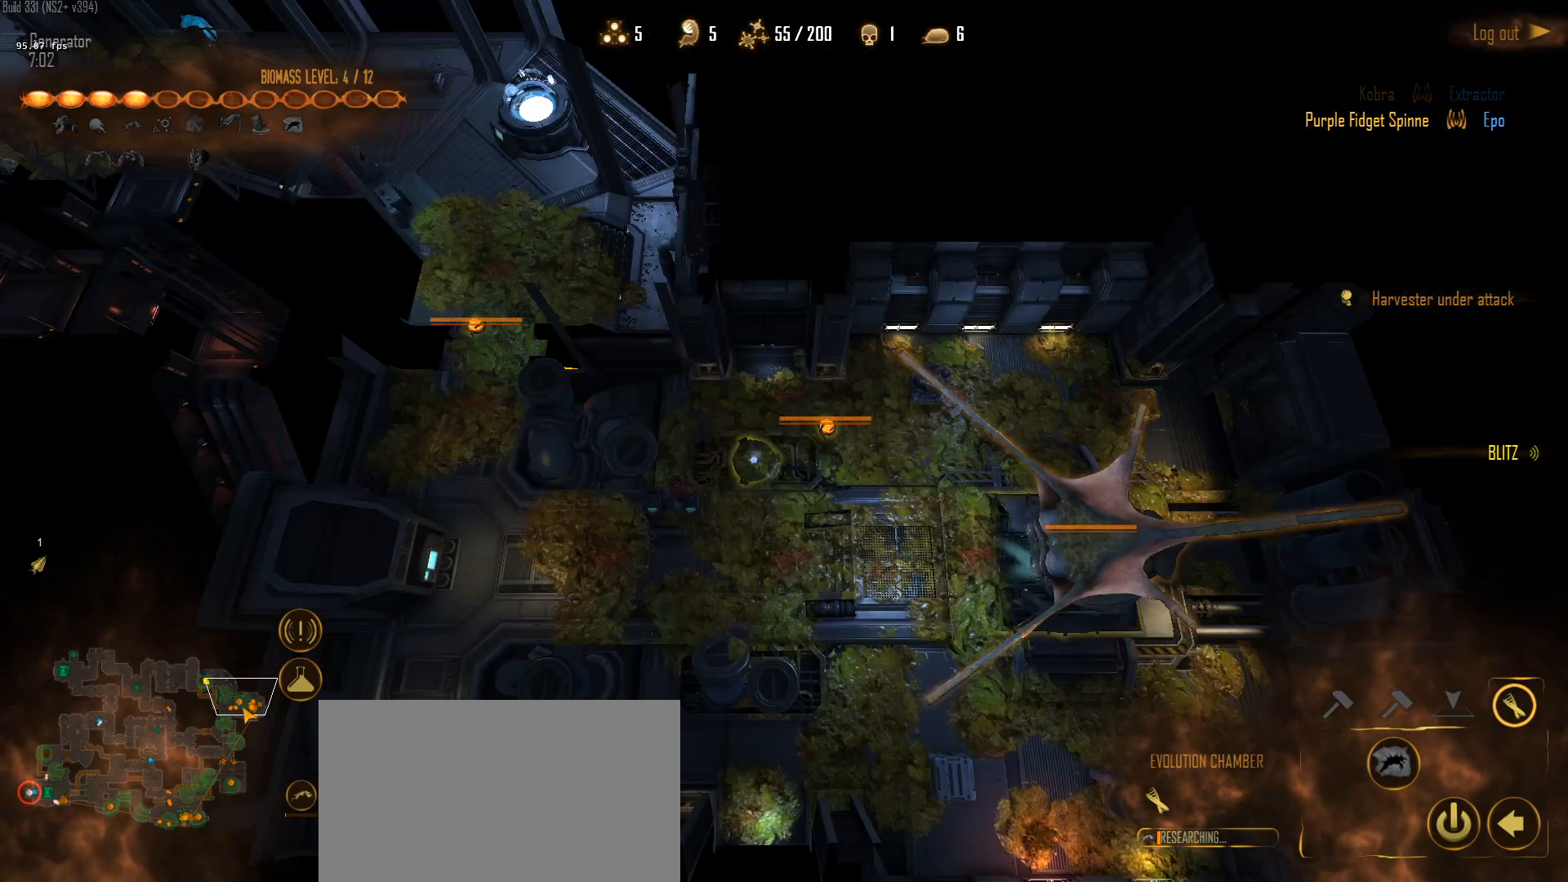
{"keys": [], "mouse": [], "mouse_move": "right", "events": [[33, "mouse_left", "down"], [167, "mouse_left", "up"], [217, "mouse_left", "down"], [317, "mouse_left", "up"]]}
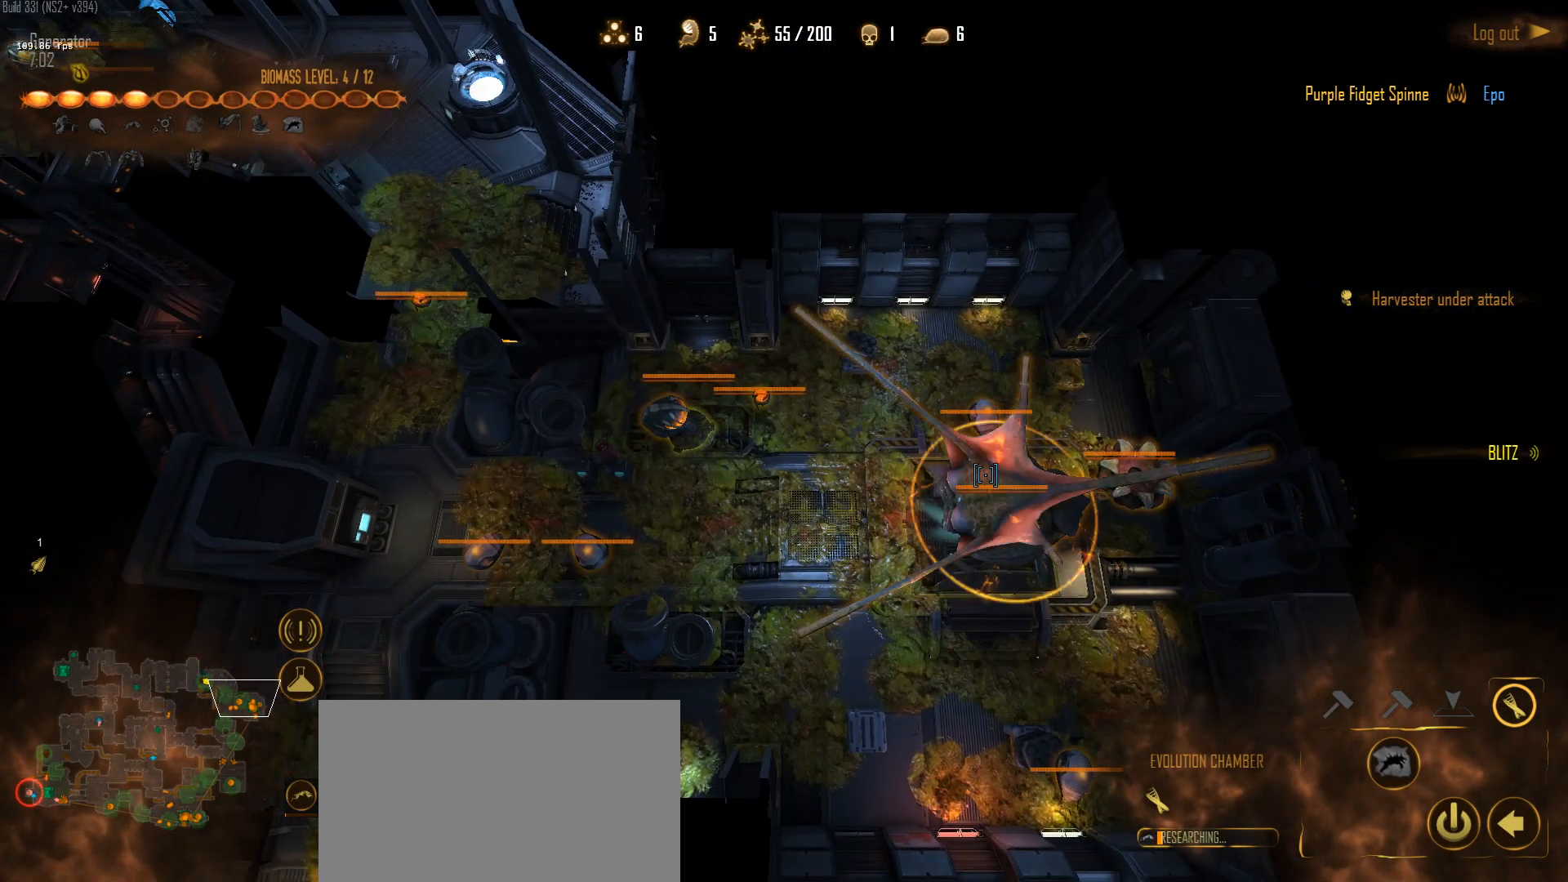
{"keys": [], "mouse": [], "mouse_move": "still", "events": [[317, "mouse_left", "down"], [417, "mouse_left", "up"]]}
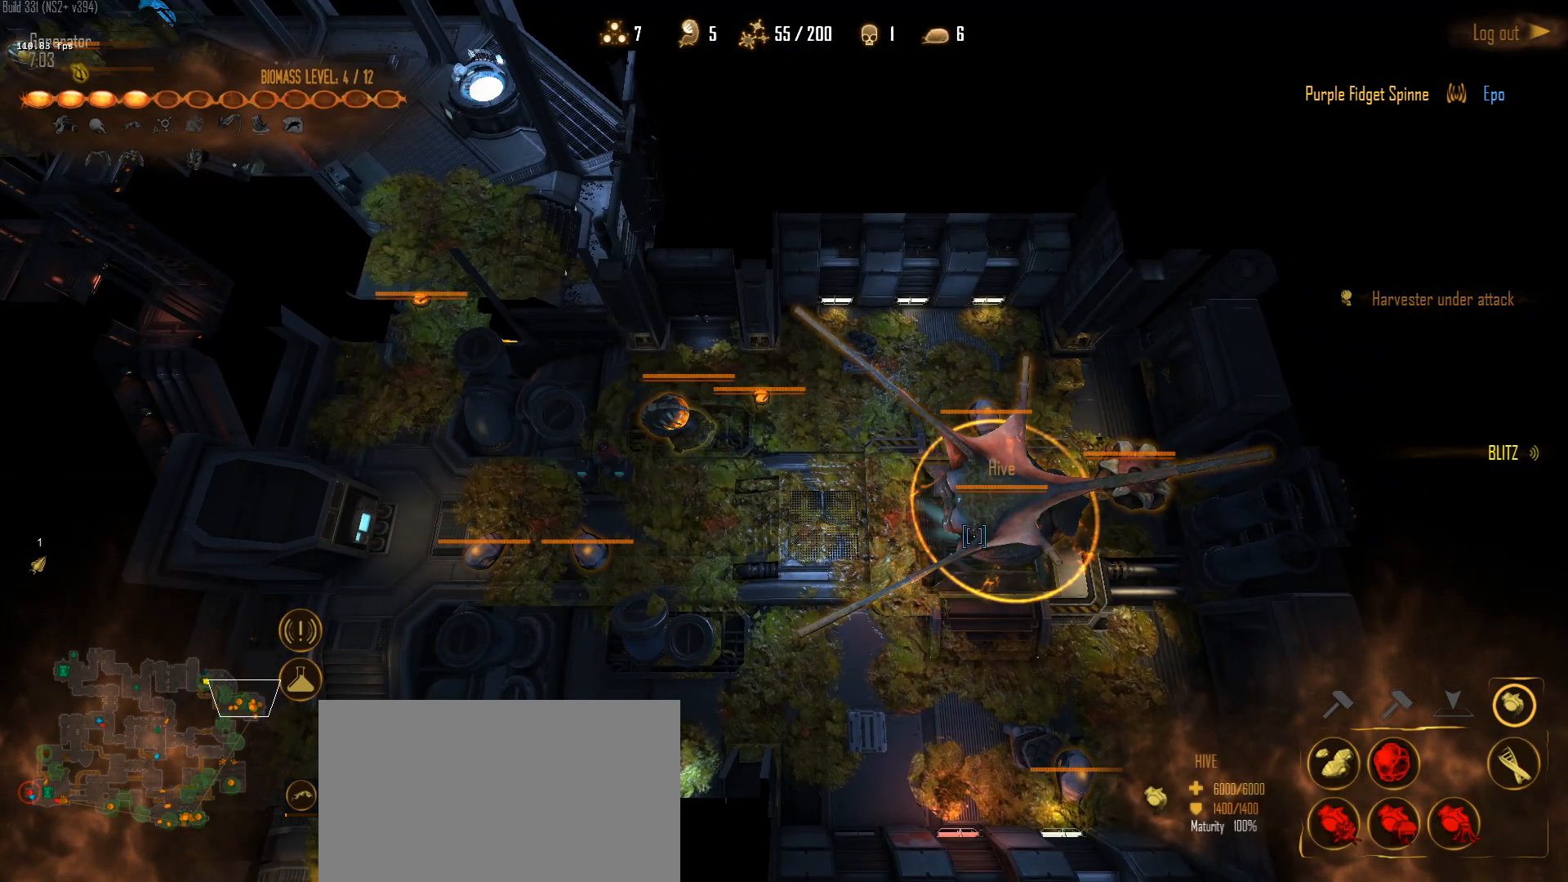
{"keys": [], "mouse": [], "mouse_move": "right", "events": [[17, "mouse_left", "down"], [100, "mouse_left", "up"], [200, "mouse_left", "down"], [300, "mouse_left", "up"], [383, "mouse_left", "down"], [483, "mouse_left", "up"]]}
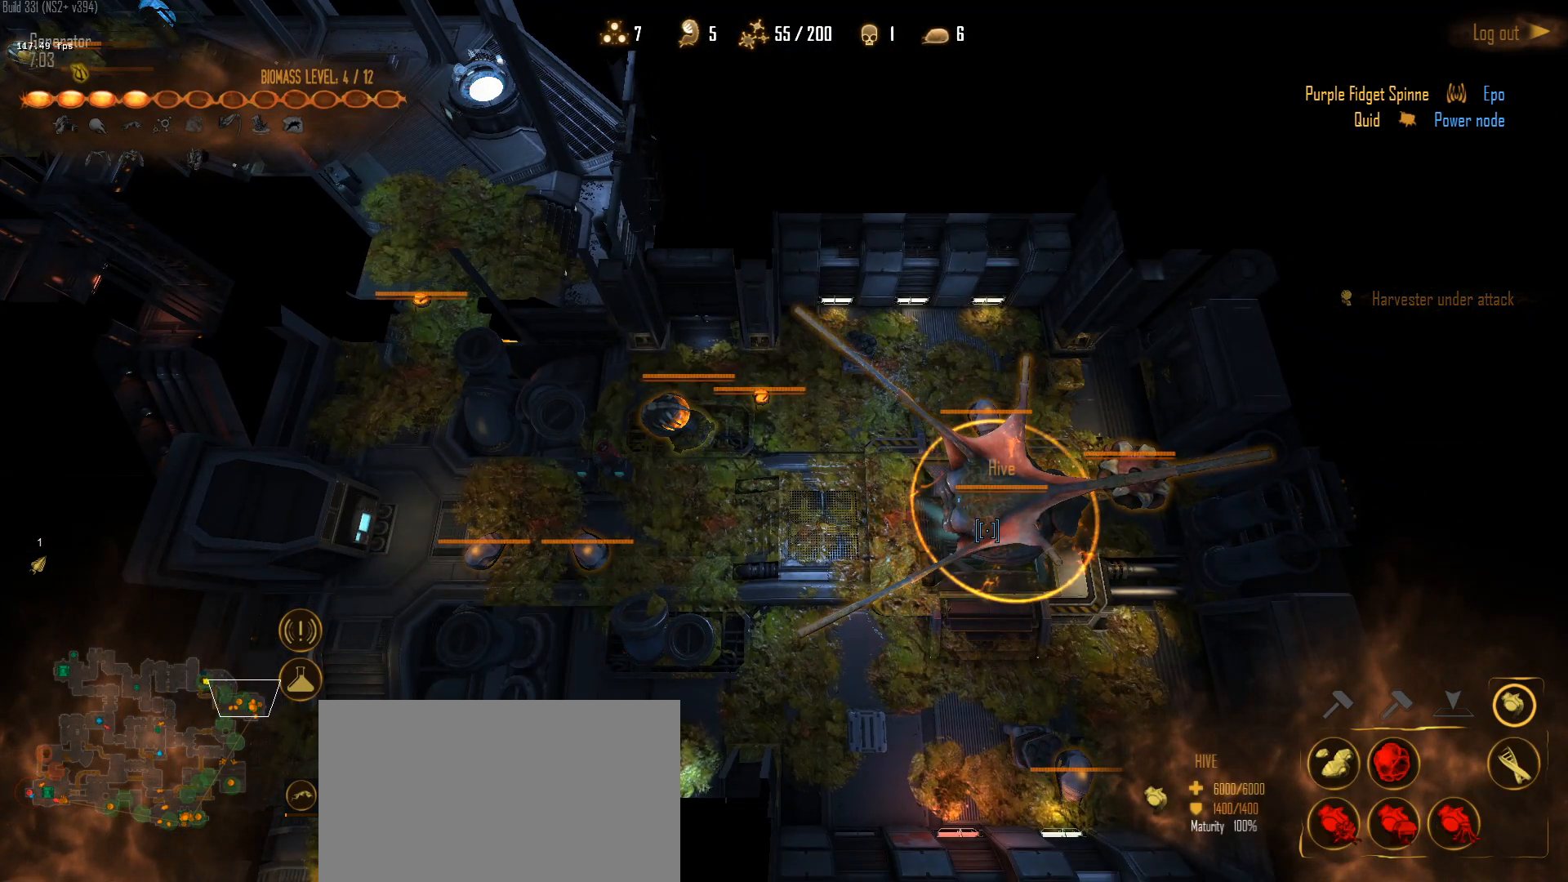
{"keys": ["a", "s"], "mouse": [], "mouse_move": "still", "events": [[33, "mouse_left", "down"], [167, "mouse_left", "up"], [267, "f", "down"], [350, "f", "up"], [400, "s", "down"], [500, "a", "down"]]}
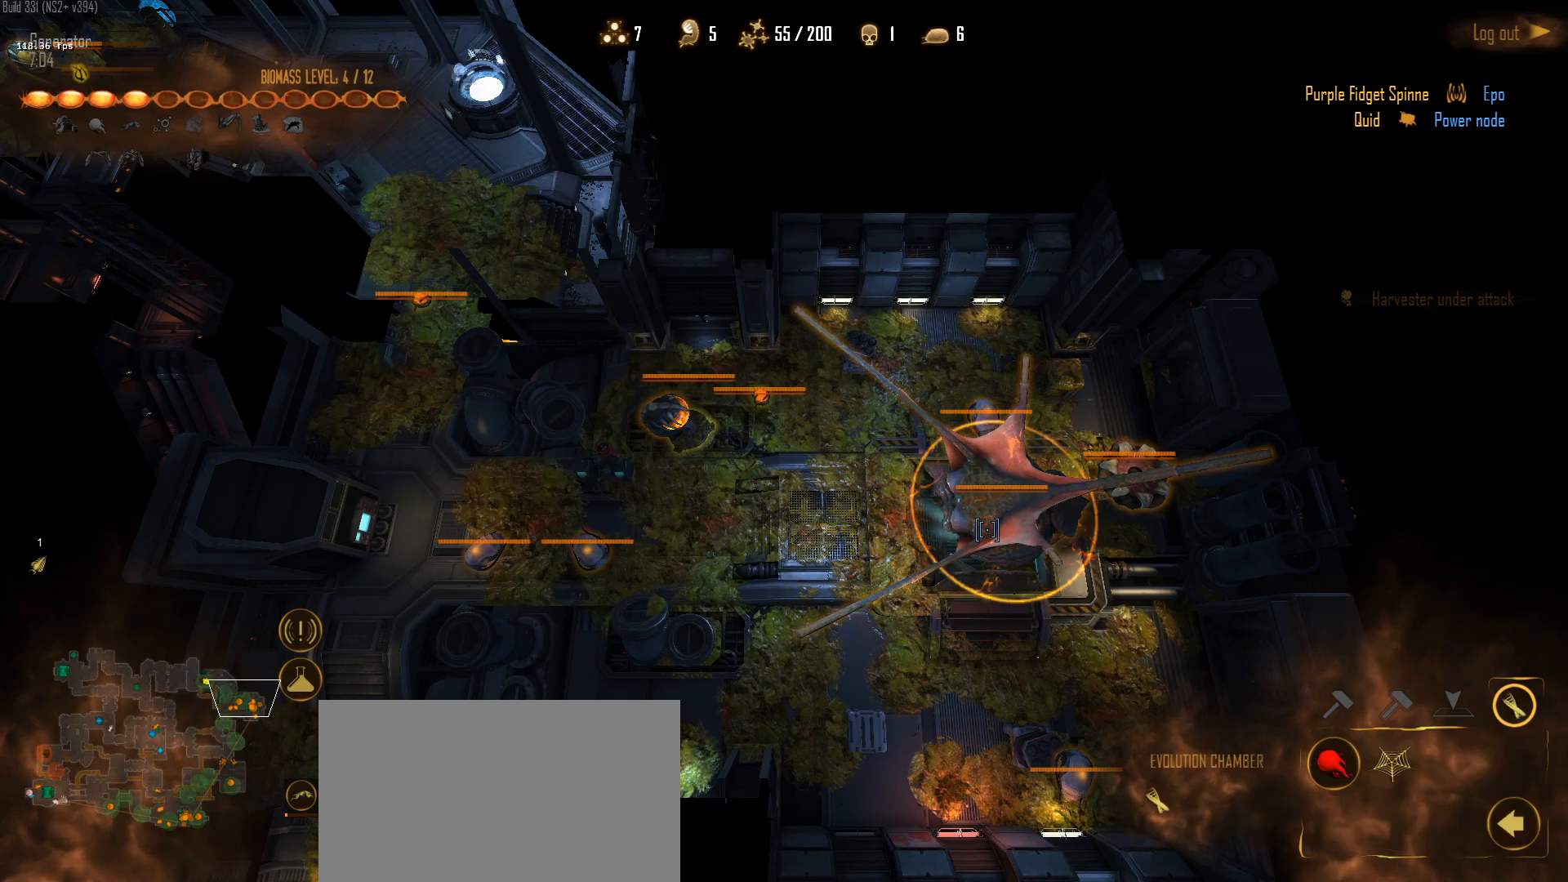
{"keys": [], "mouse": [], "mouse_move": "still", "events": [[50, "s", "up"], [133, "a", "up"], [333, "a", "down"], [417, "a", "up"]]}
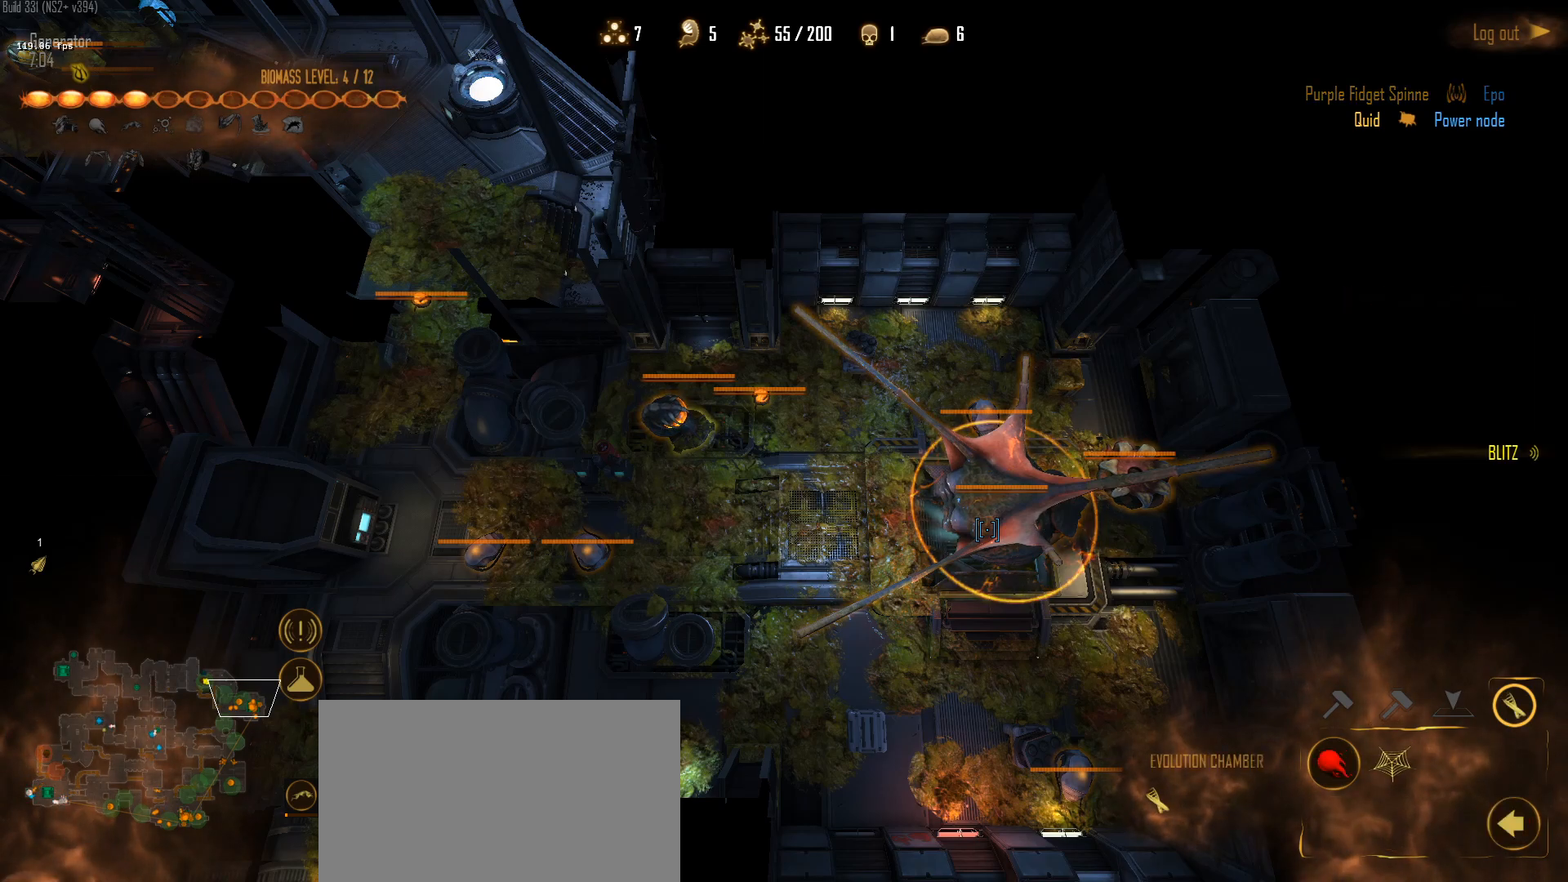
{"keys": [], "mouse": [], "mouse_move": "still", "events": [[17, "a", "down"], [100, "a", "up"], [200, "a", "down"], [250, "a", "up"], [333, "a", "down"], [433, "a", "up"]]}
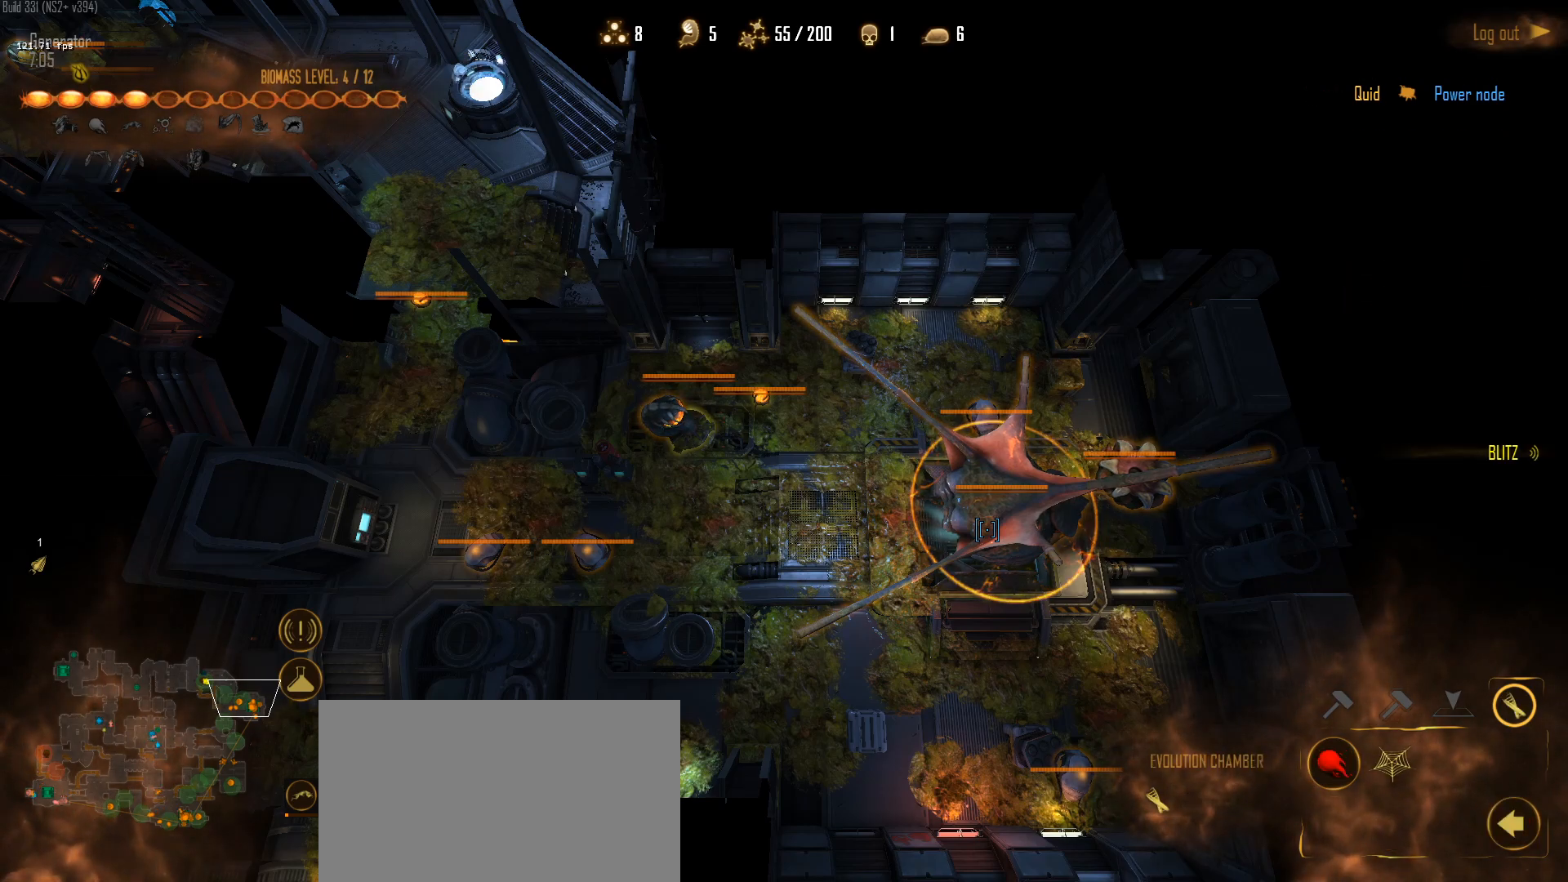
{"keys": ["a"], "mouse": [], "mouse_move": "still", "events": [[33, "a", "down"], [67, "a", "up"], [167, "a", "down"], [217, "a", "up"], [317, "a", "down"], [350, "a", "up"], [500, "a", "down"]]}
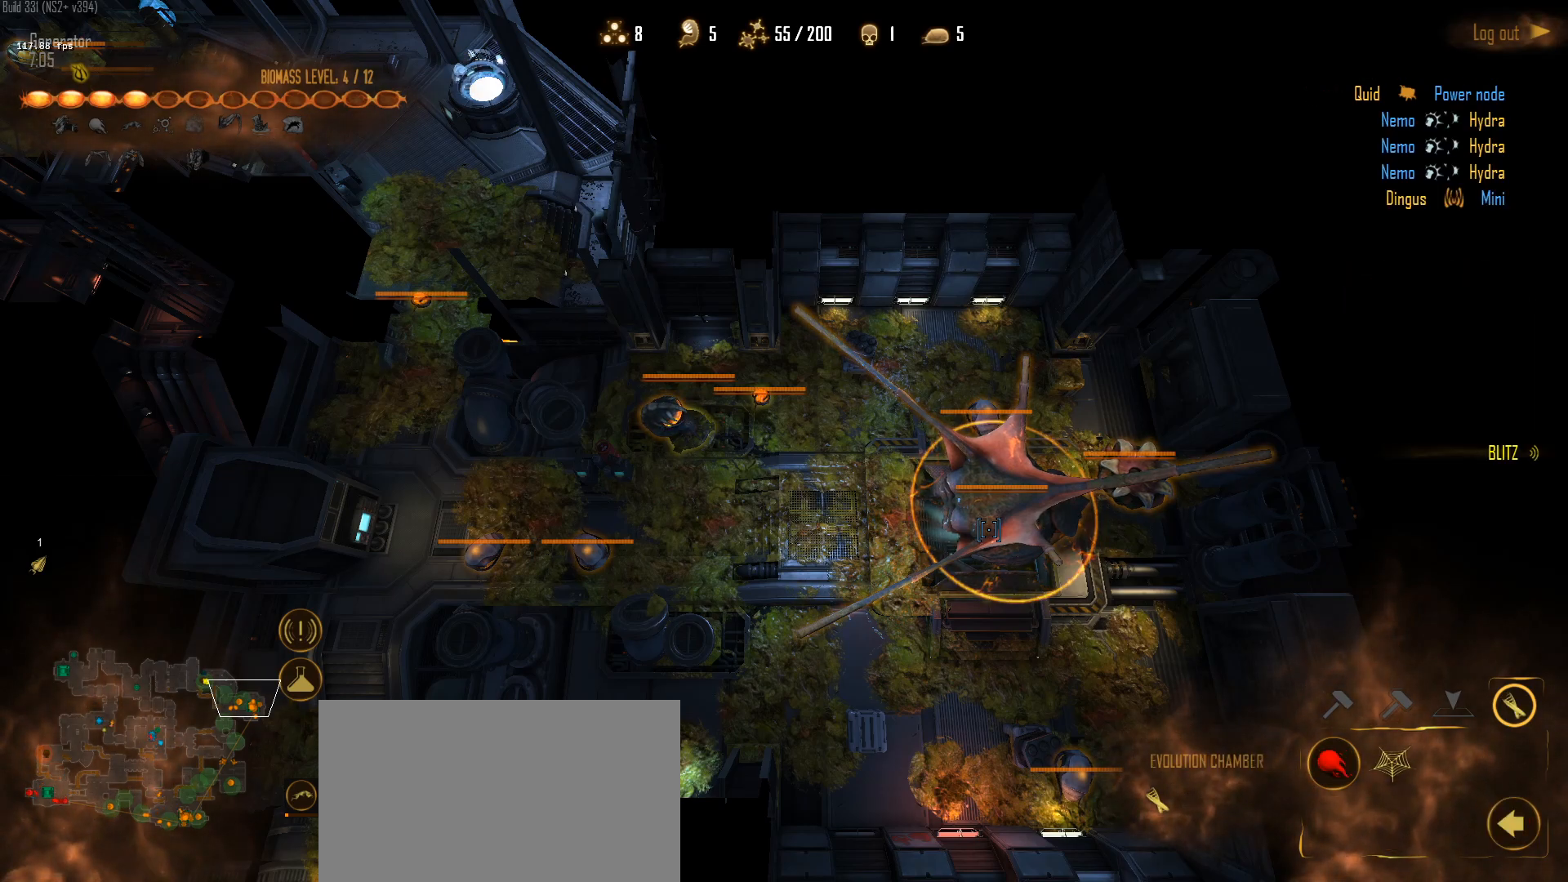
{"keys": ["a"], "mouse": [], "mouse_move": "still", "events": [[50, "a", "up"], [133, "a", "down"], [183, "a", "up"], [283, "a", "down"], [367, "a", "up"], [467, "a", "down"]]}
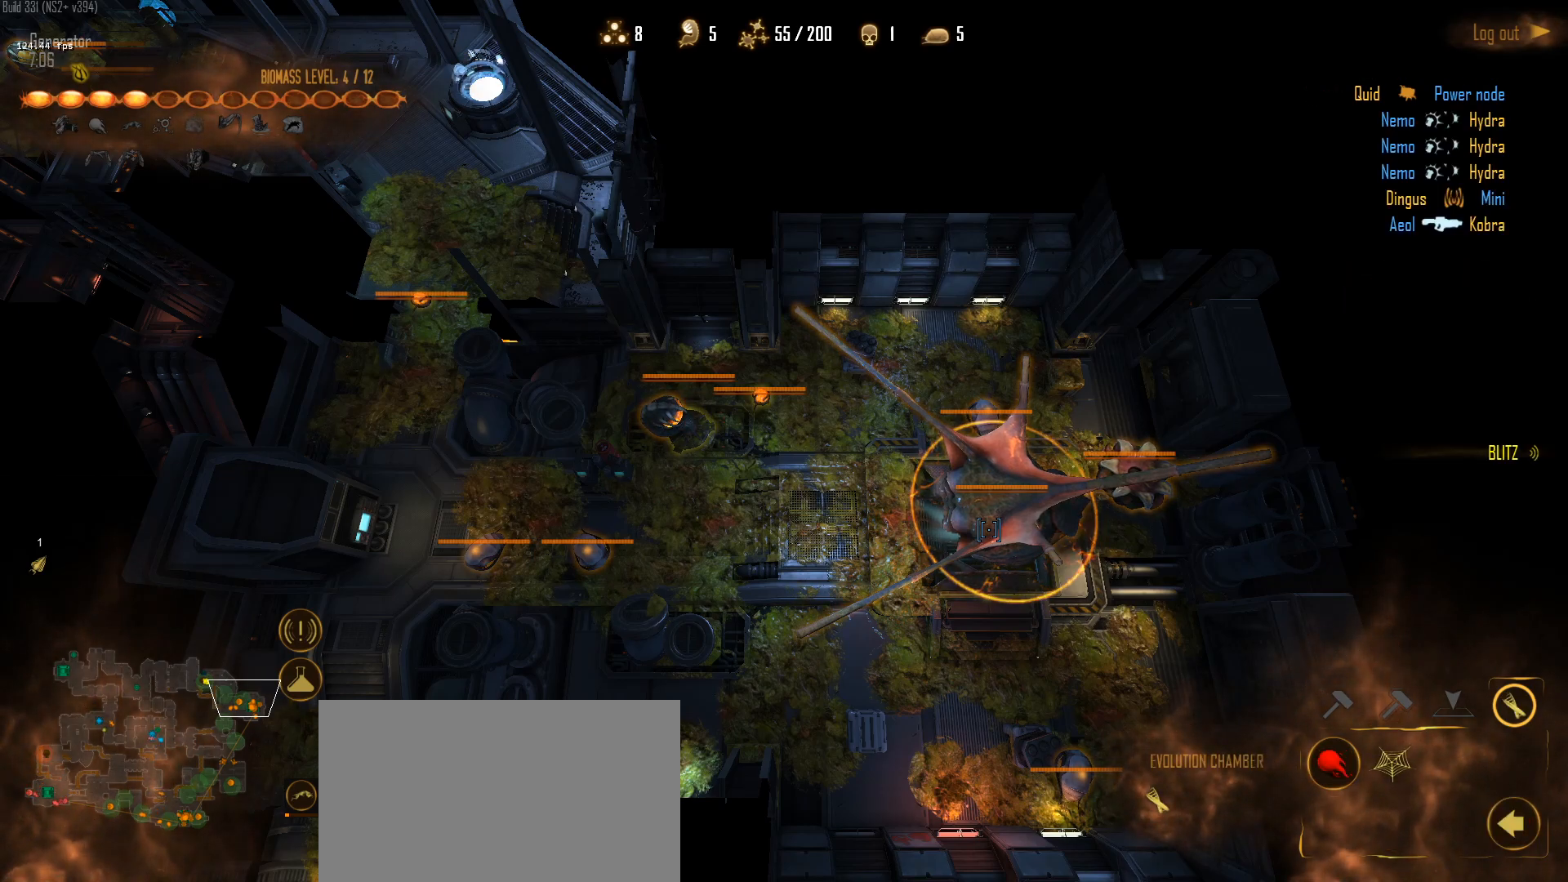
{"keys": ["a"], "mouse": [], "mouse_move": "left", "events": [[17, "a", "up"], [100, "a", "down"], [200, "a", "up"], [333, "a", "down"]]}
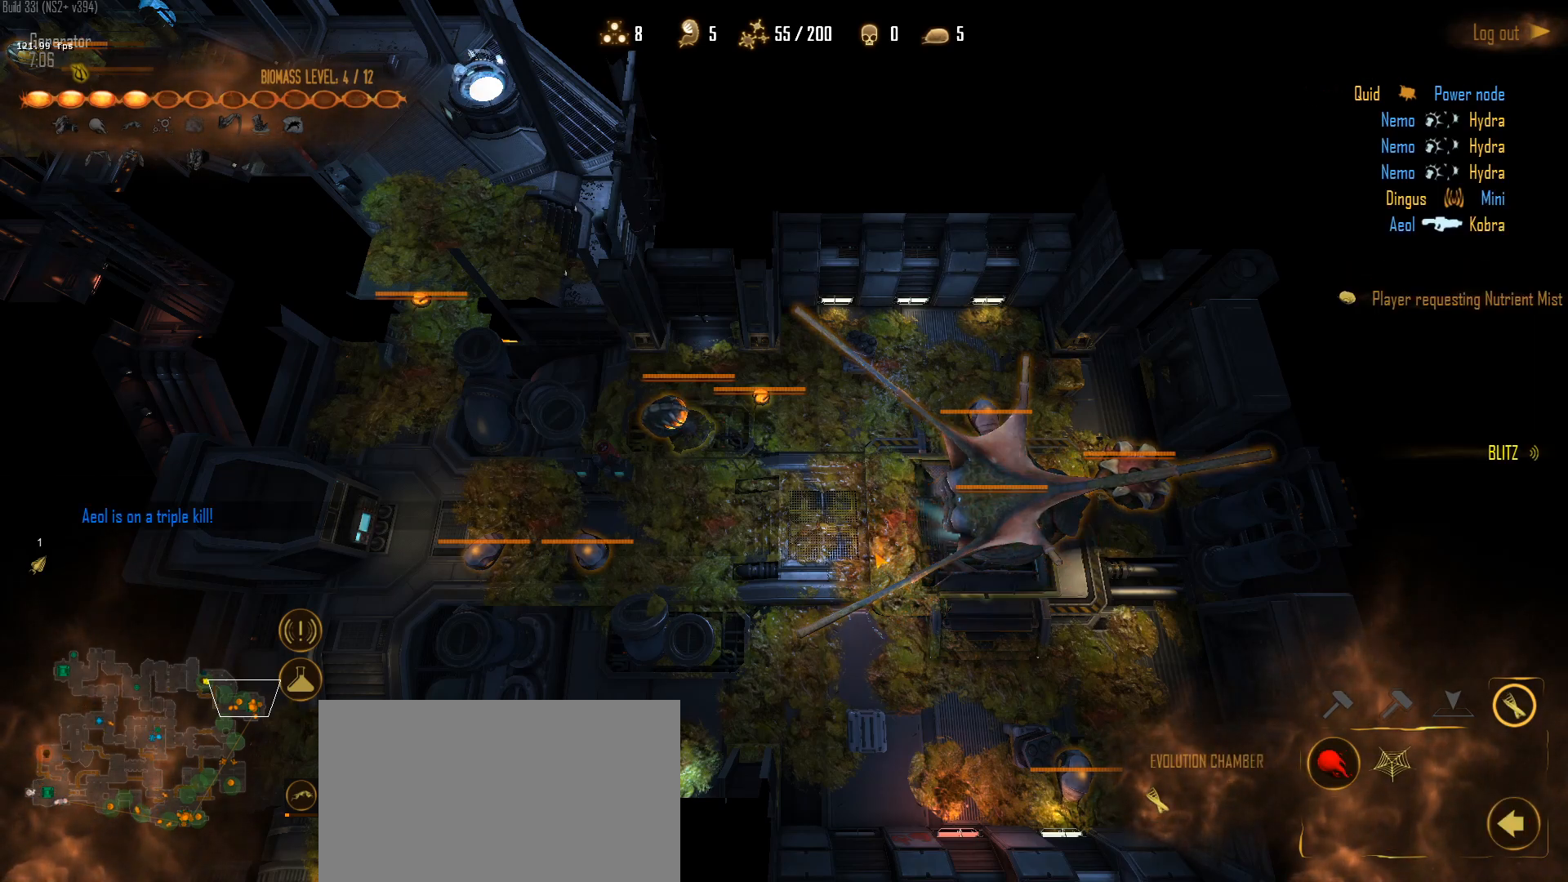
{"keys": [], "mouse": [], "mouse_move": "up-right", "events": [[117, "a", "up"], [217, "a", "down"], [317, "a", "up"], [400, "a", "down"], [500, "a", "up"]]}
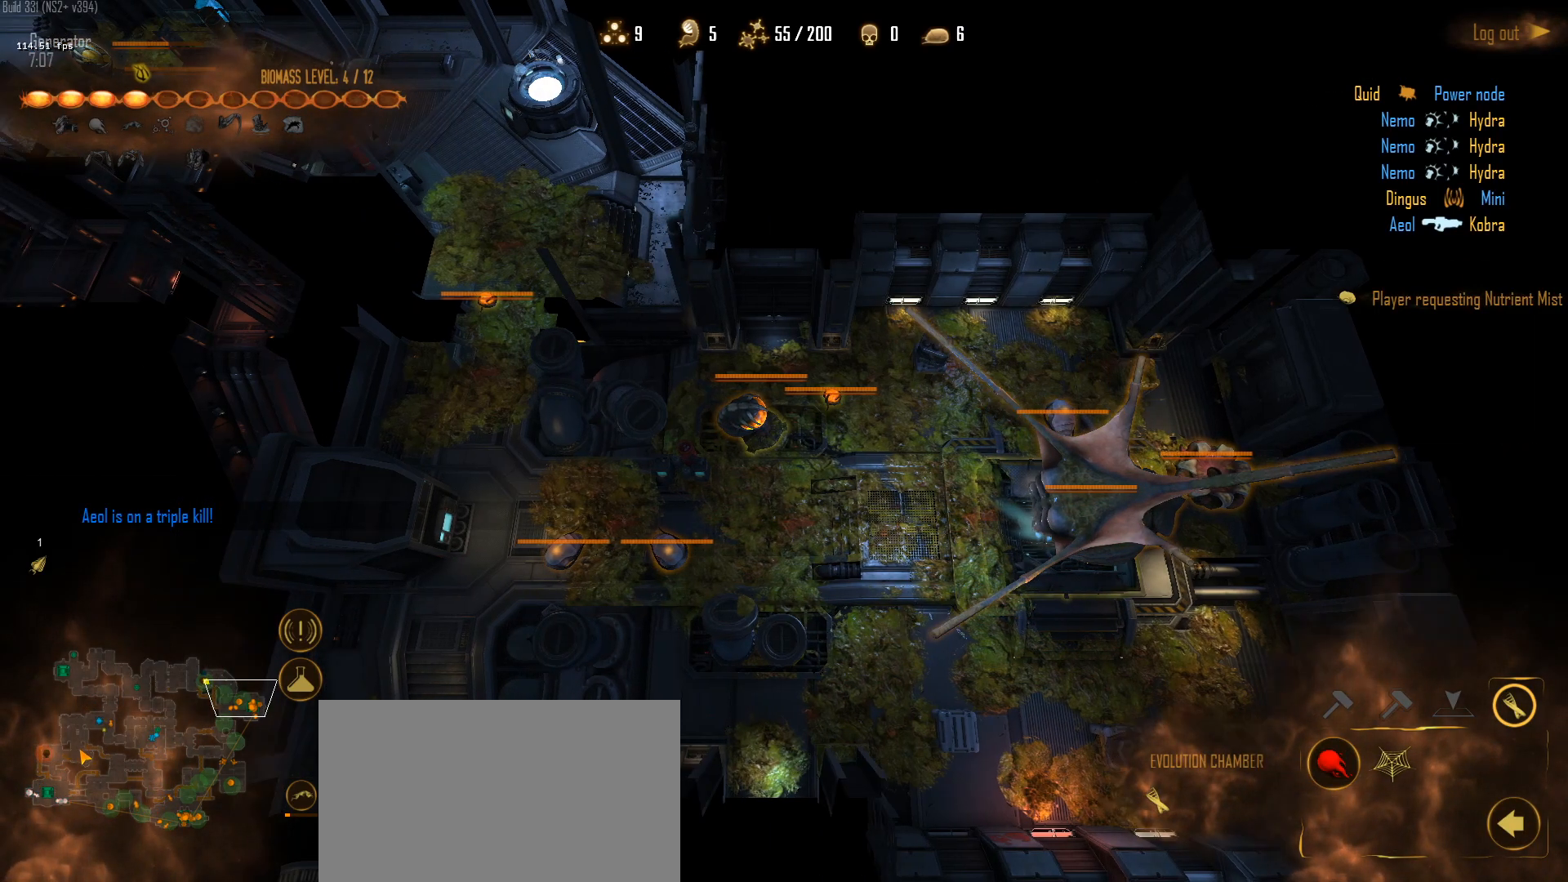
{"keys": ["a"], "mouse": [], "mouse_move": "up-right", "events": [[50, "mouse_left", "down"], [133, "mouse_left", "up"], [183, "mouse_left", "down"], [283, "mouse_left", "up"], [283, "q", "down"], [367, "q", "up"], [467, "a", "down"]]}
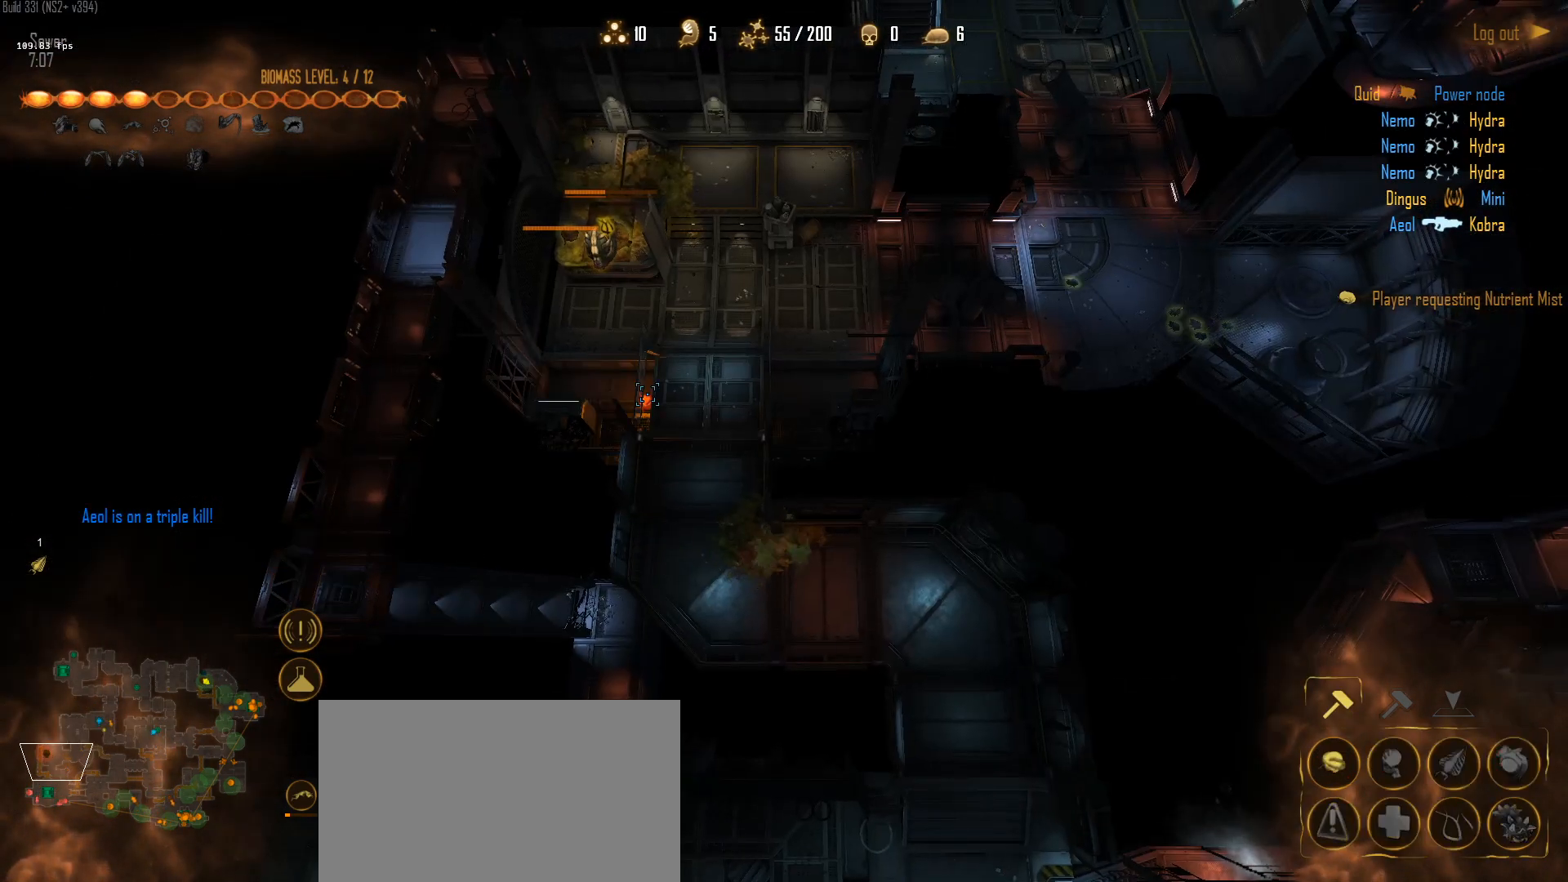
{"keys": [], "mouse": [], "mouse_move": "down", "events": [[67, "a", "up"], [150, "mouse_left", "down"], [250, "mouse_left", "up"]]}
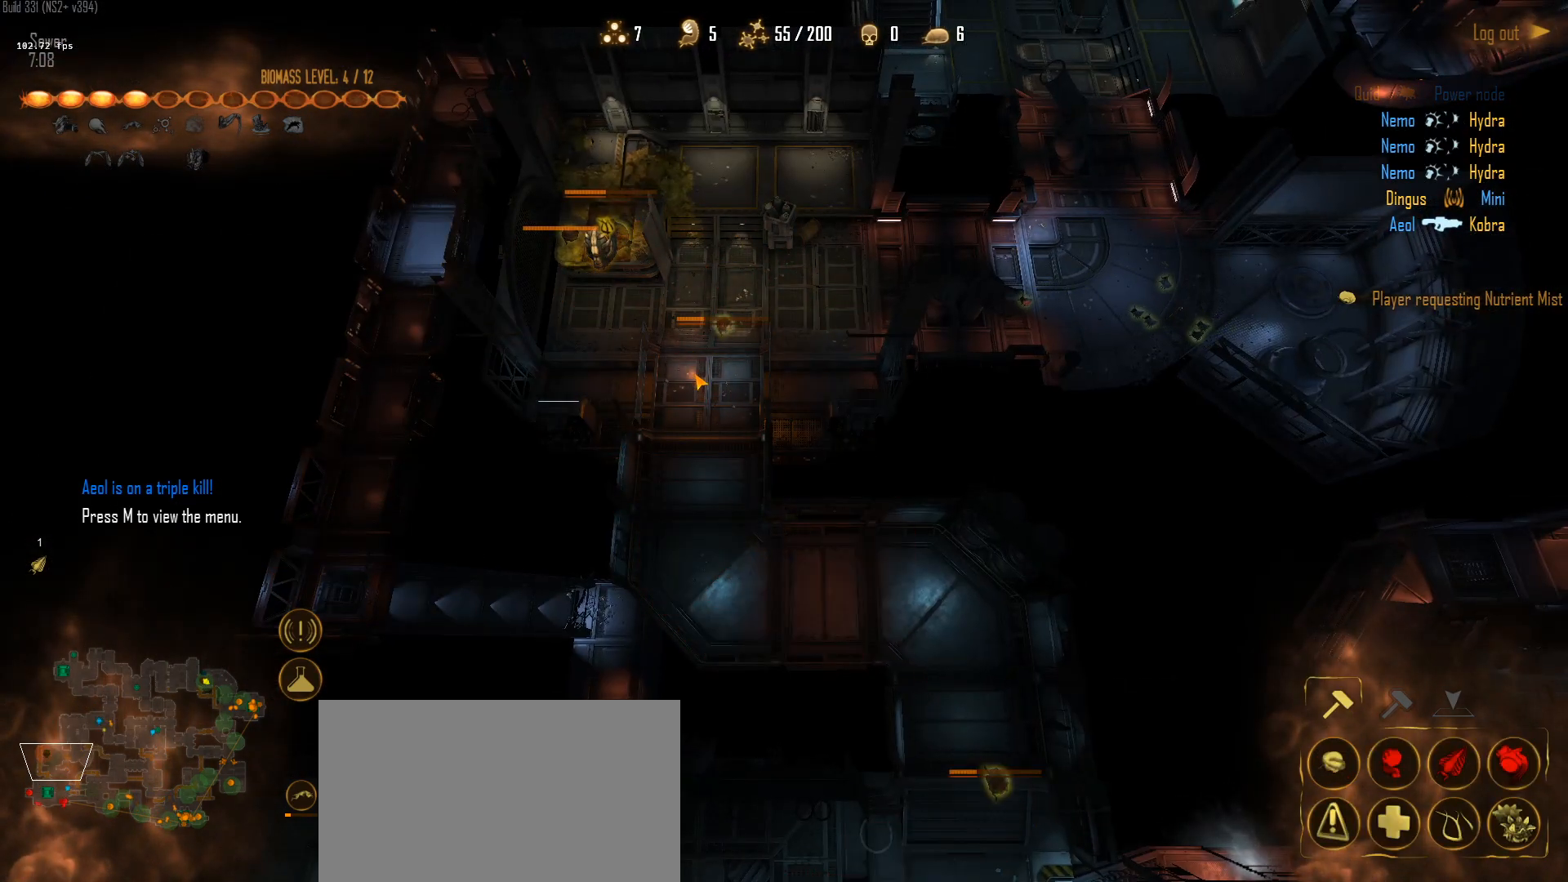
{"keys": [], "mouse": [], "mouse_move": "down", "events": [[217, "space", "down"], [350, "space", "up"]]}
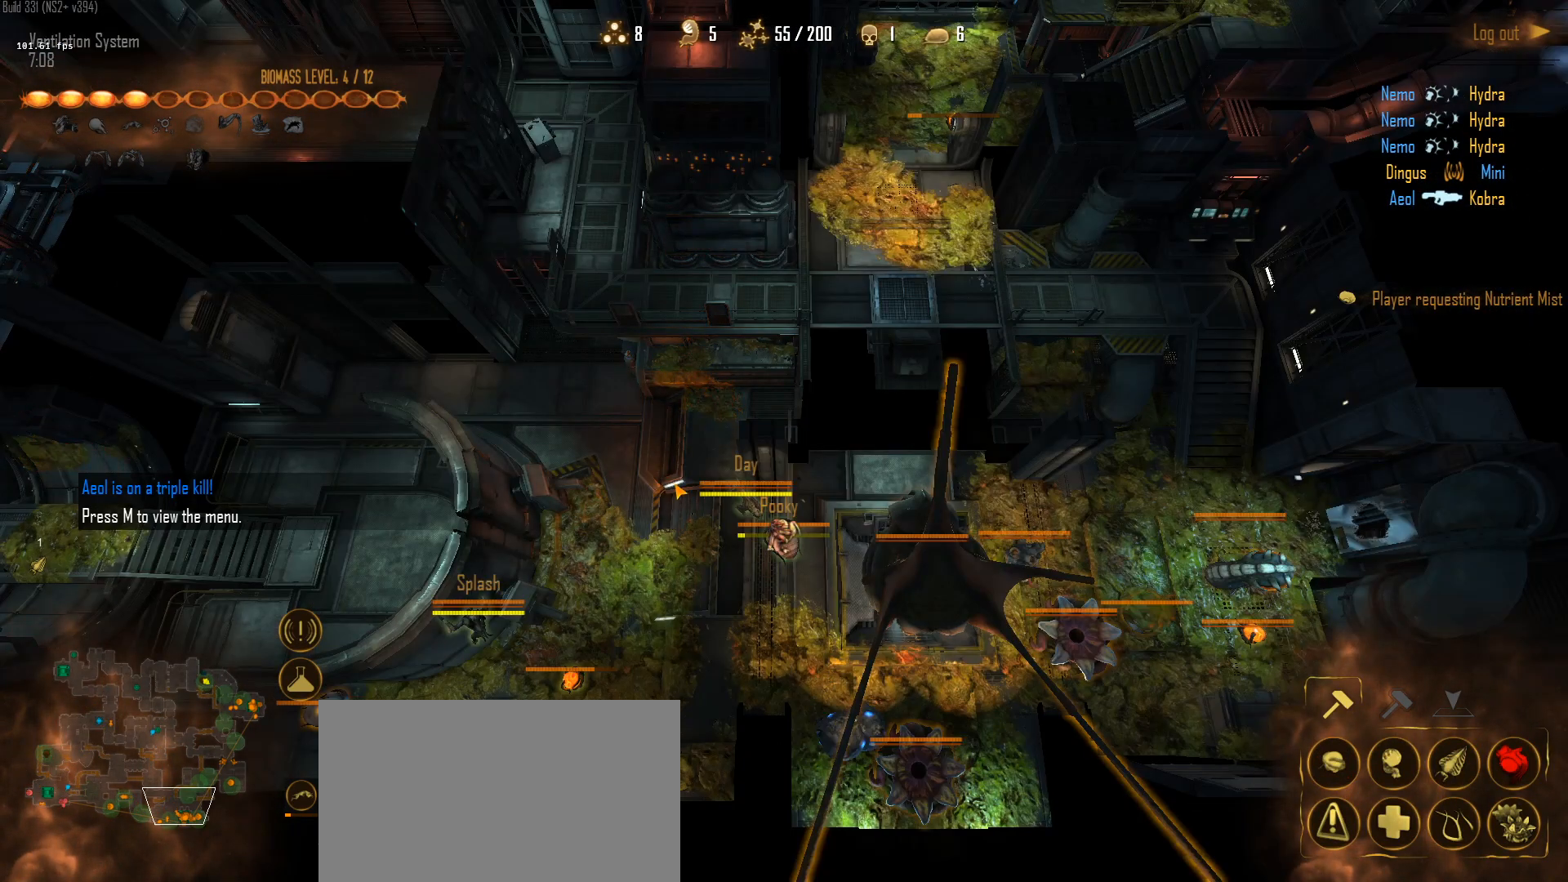
{"keys": [], "mouse": [], "mouse_move": "down", "events": [[133, "e", "down"], [183, "e", "up"], [283, "z", "down"], [367, "mouse_left", "down"], [417, "z", "up"], [467, "mouse_left", "up"]]}
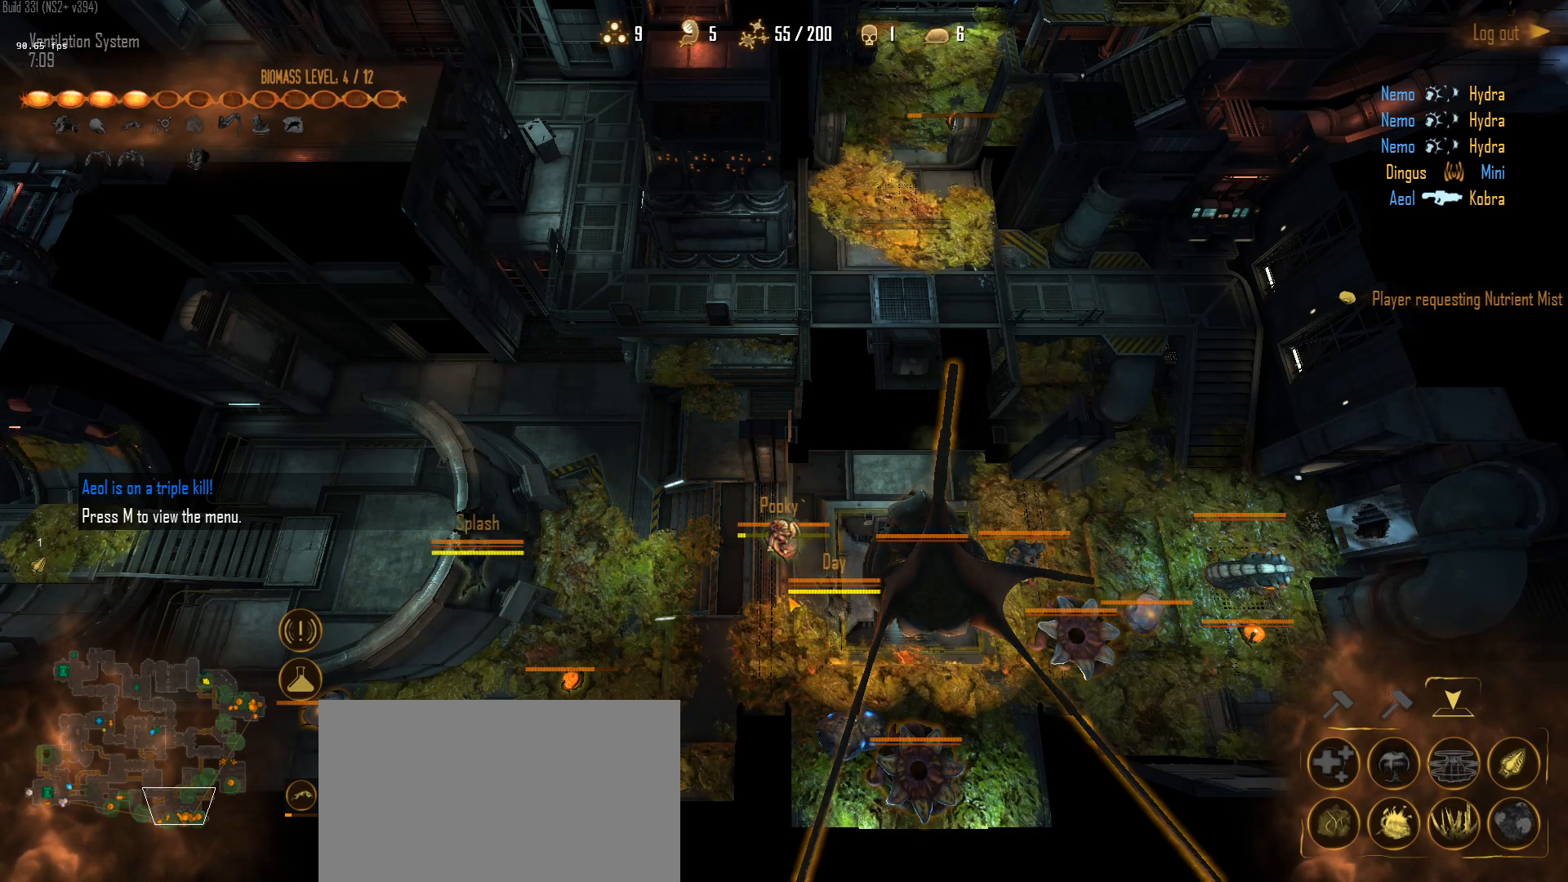
{"keys": [], "mouse": [], "mouse_move": "right", "events": [[67, "mouse_left", "down"], [100, "mouse_left", "up"]]}
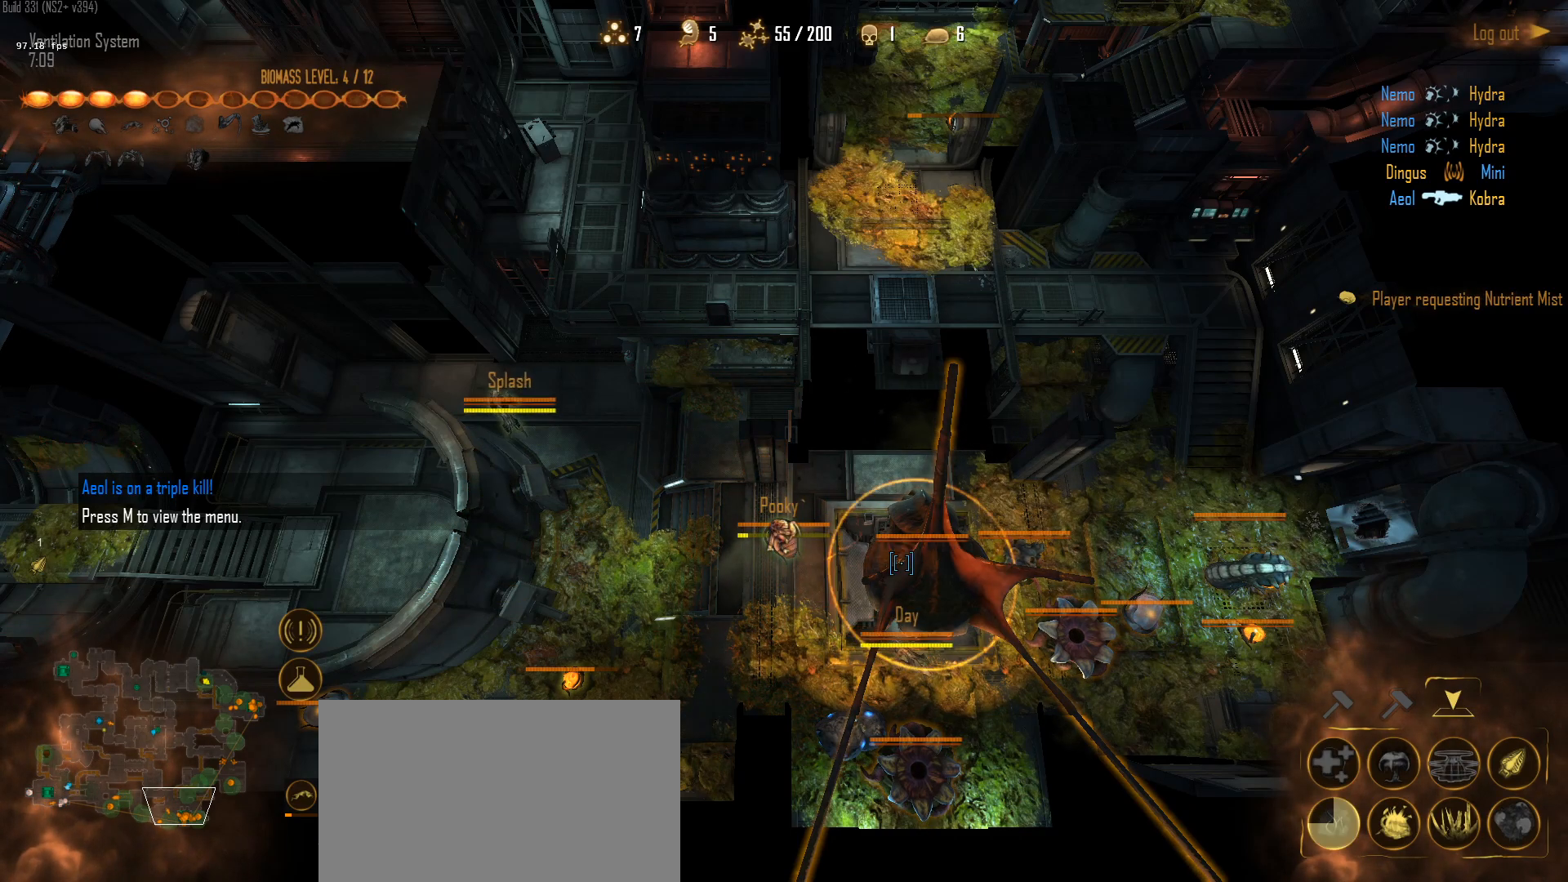
{"keys": [], "mouse": [], "mouse_move": "left", "events": []}
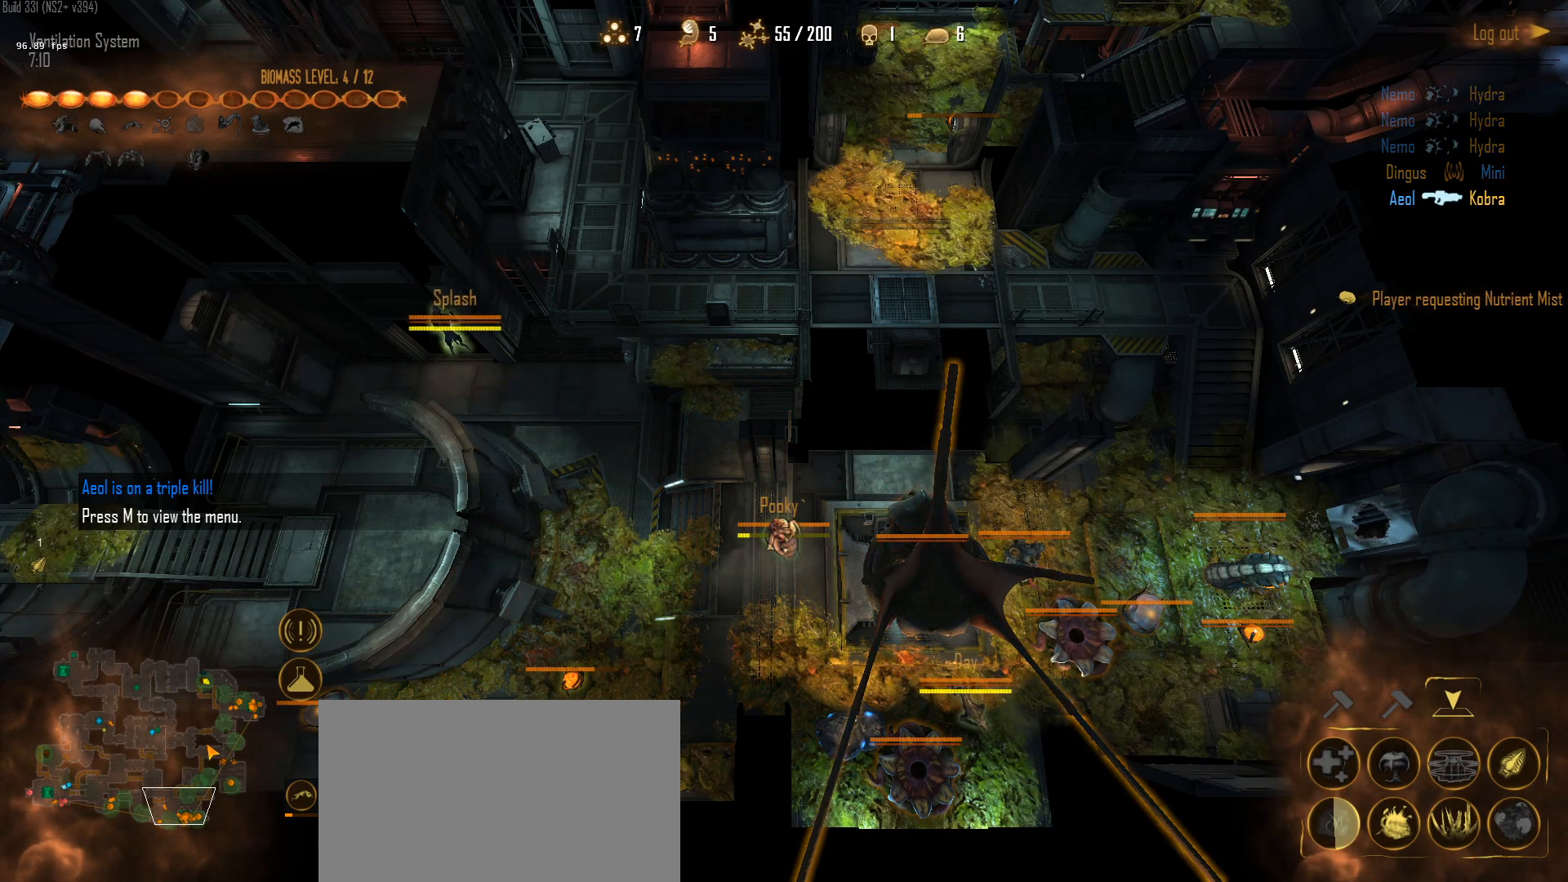
{"keys": [], "mouse": ["left"], "mouse_move": "still", "events": [[233, "mouse_left", "down"], [367, "mouse_left", "up"], [417, "mouse_left", "down"]]}
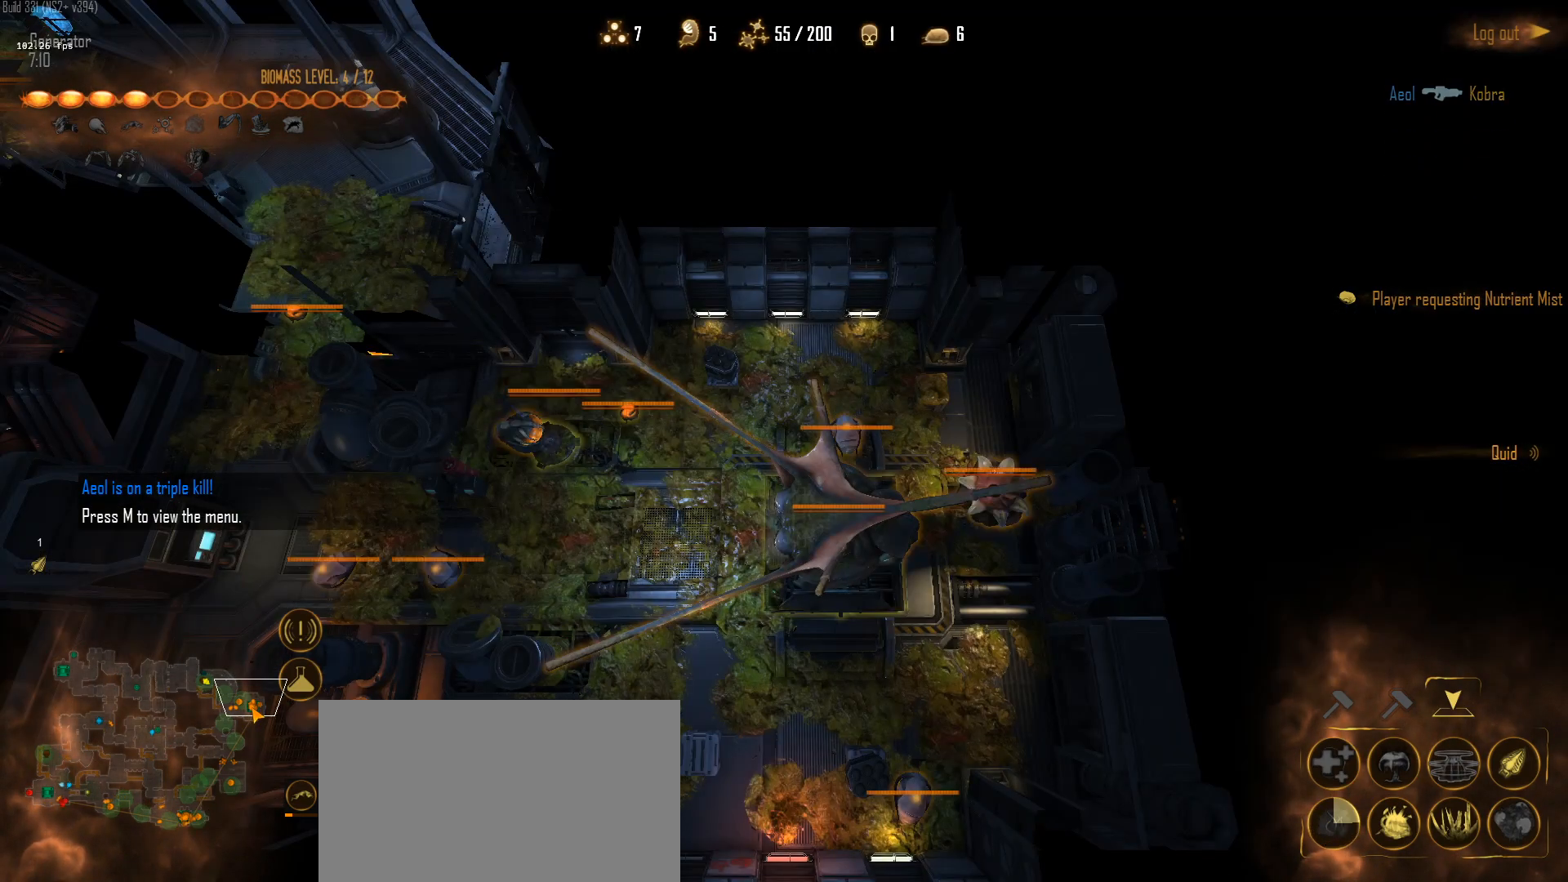
{"keys": [], "mouse": ["left"], "mouse_move": "left", "events": [[17, "mouse_left", "up"], [200, "mouse_left", "down"], [333, "mouse_left", "up"], [433, "mouse_left", "down"]]}
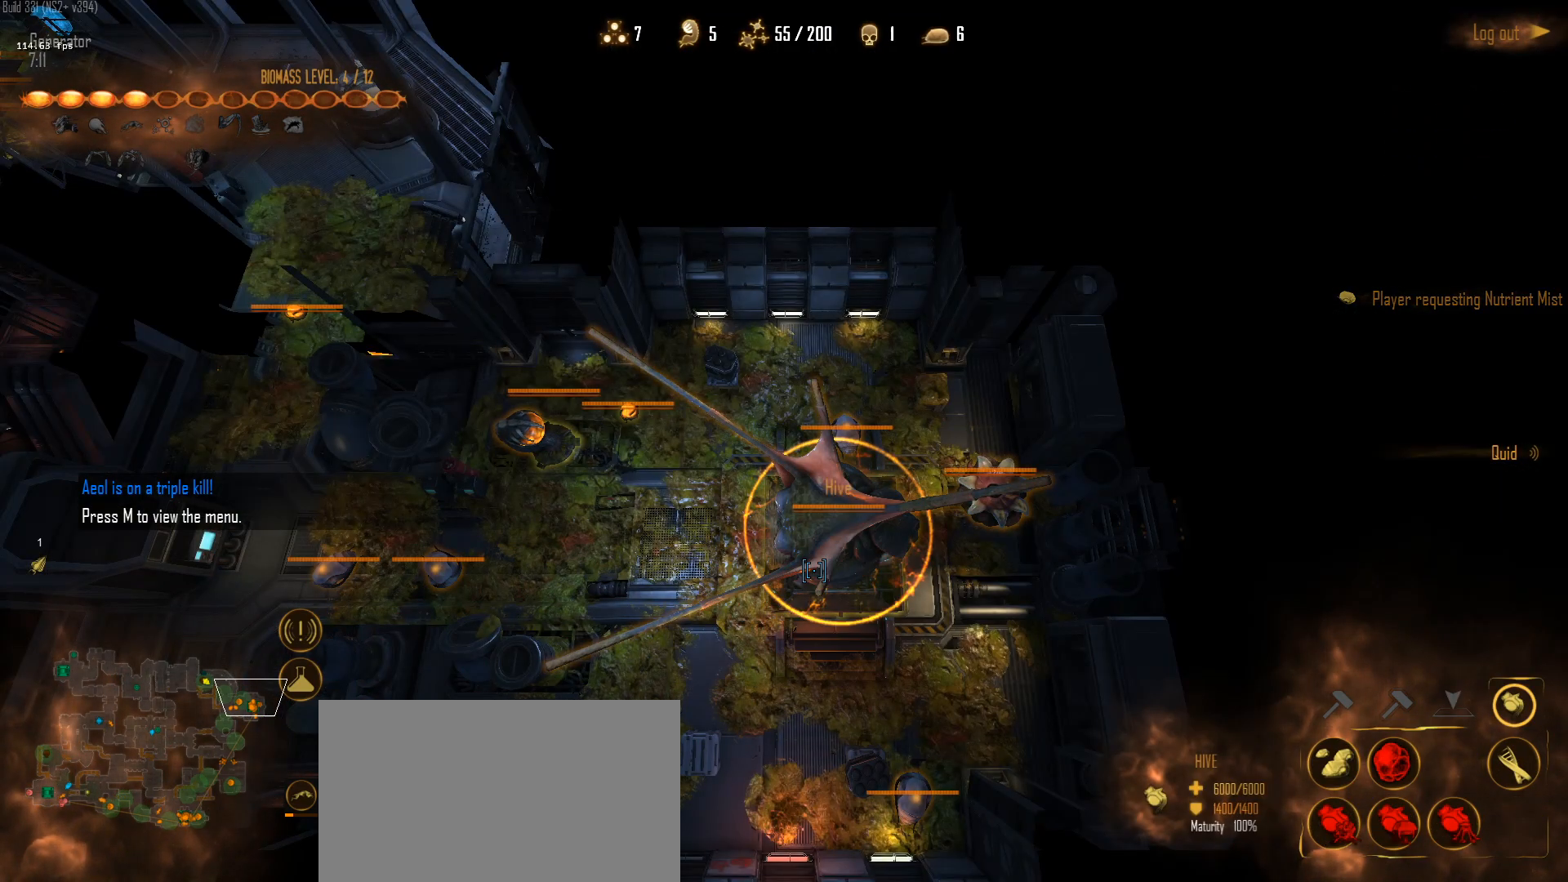
{"keys": ["a"], "mouse": [], "mouse_move": "still", "events": [[33, "mouse_left", "up"], [117, "f", "down"], [267, "f", "up"], [267, "s", "down"], [400, "a", "down"], [400, "s", "up"]]}
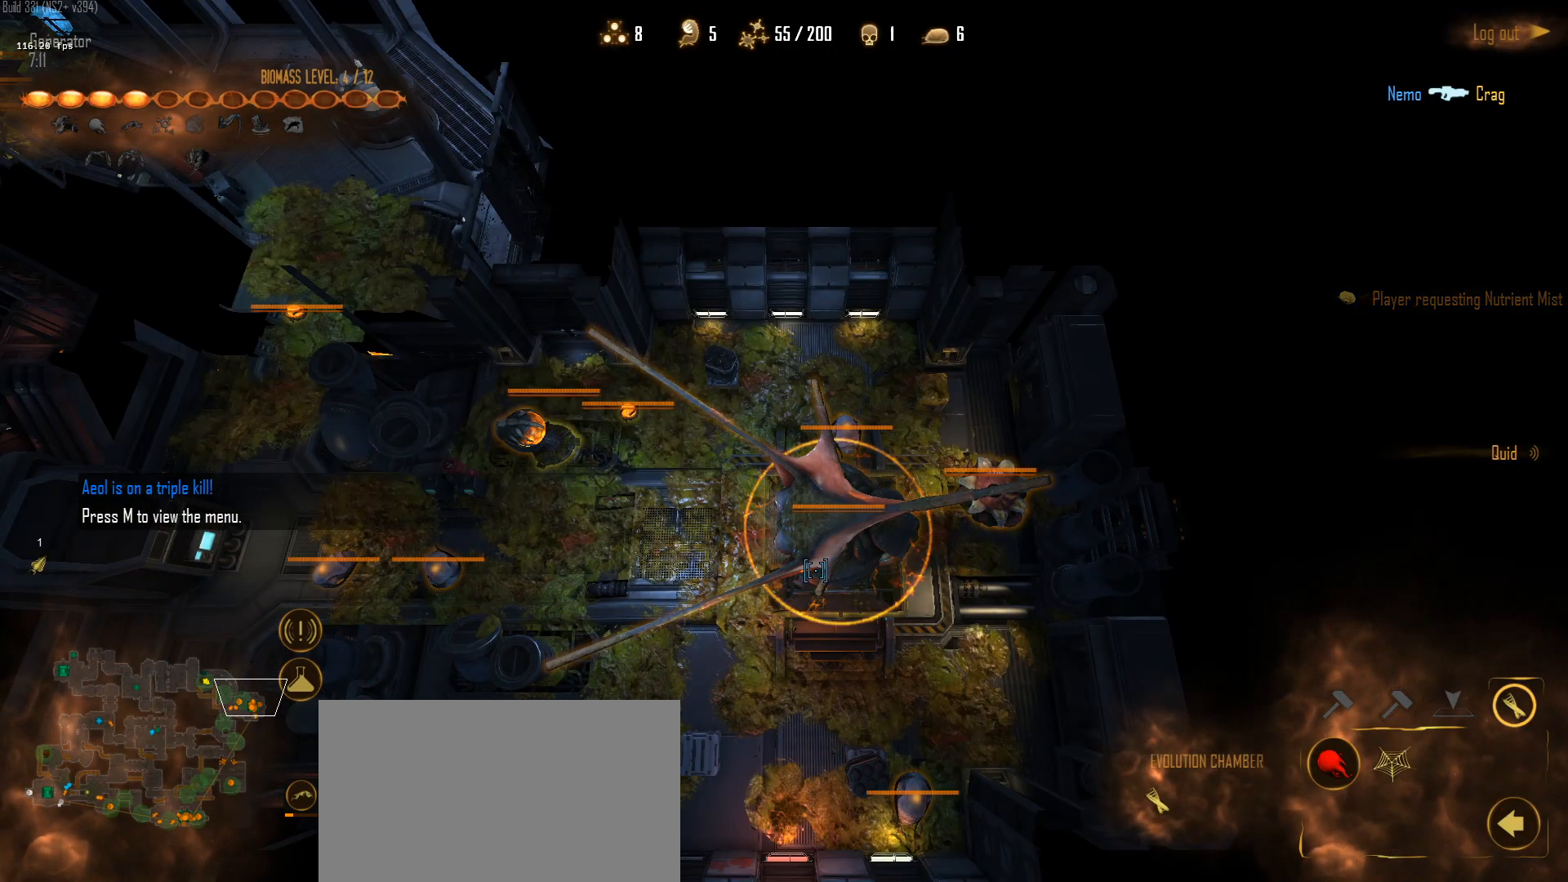
{"keys": [], "mouse": [], "mouse_move": "still", "events": [[50, "a", "up"]]}
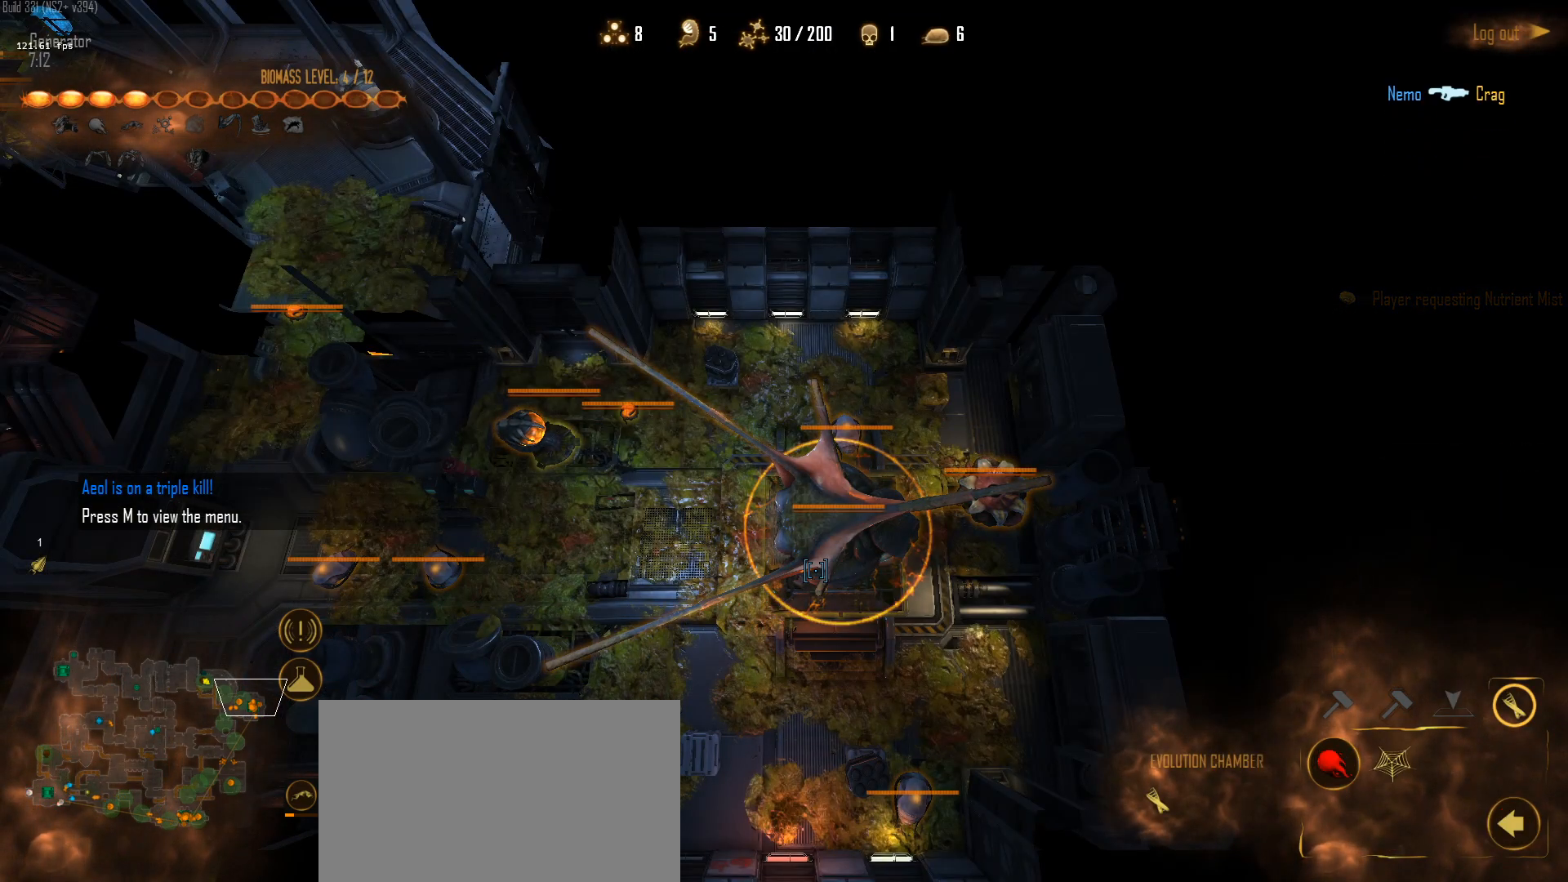
{"keys": ["a"], "mouse": [], "mouse_move": "still", "events": [[250, "a", "down"], [333, "a", "up"], [433, "a", "down"]]}
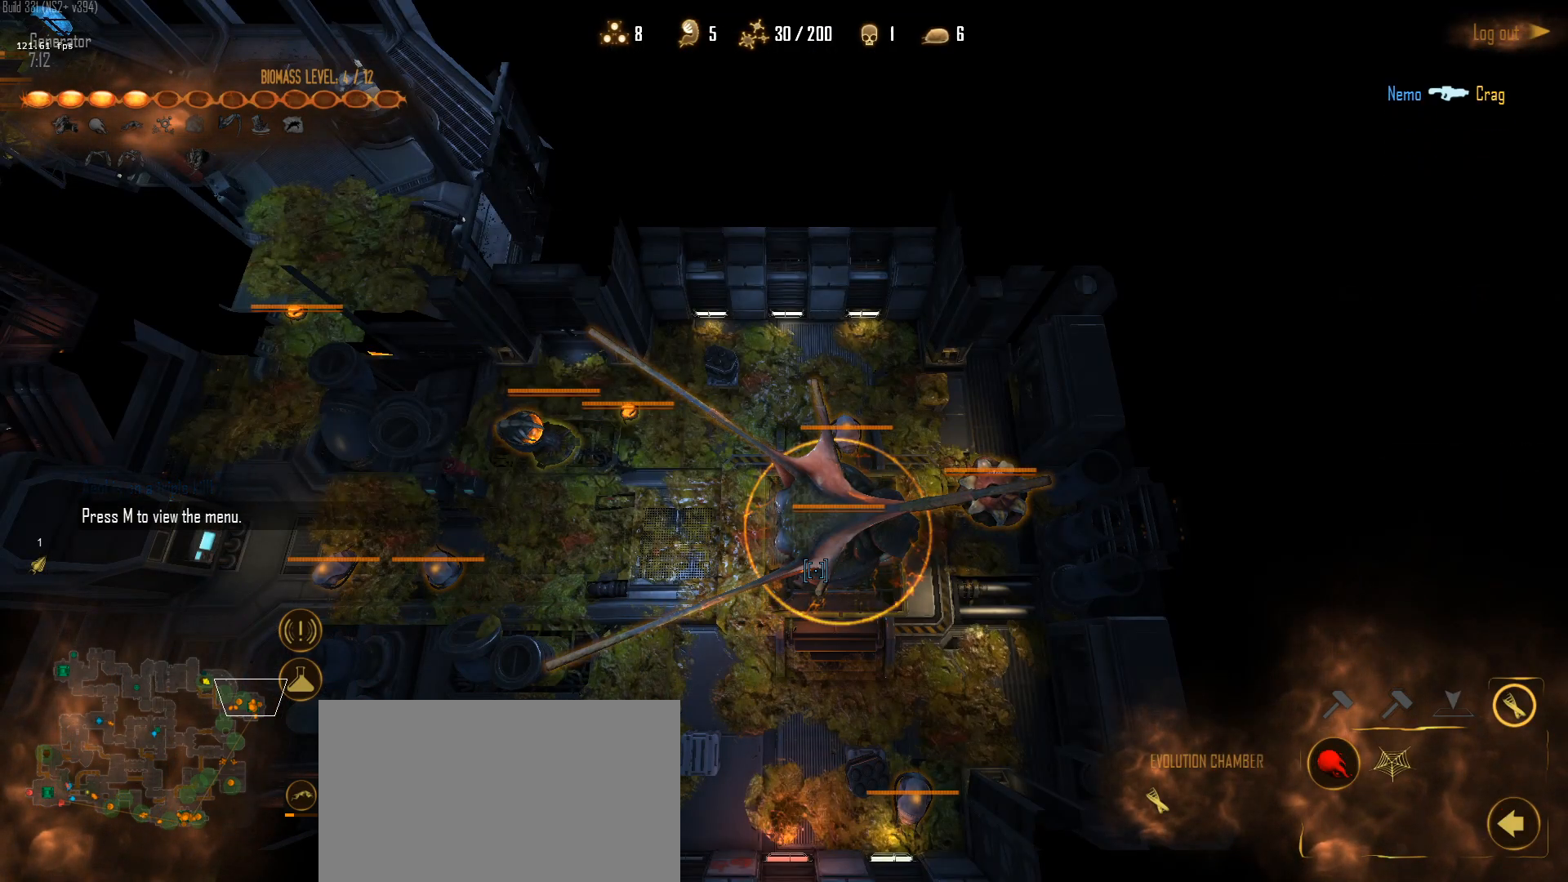
{"keys": [], "mouse": [], "mouse_move": "still", "events": [[33, "a", "up"], [117, "a", "down"], [167, "a", "up"], [267, "a", "down"], [350, "a", "up"], [450, "a", "down"], [500, "a", "up"]]}